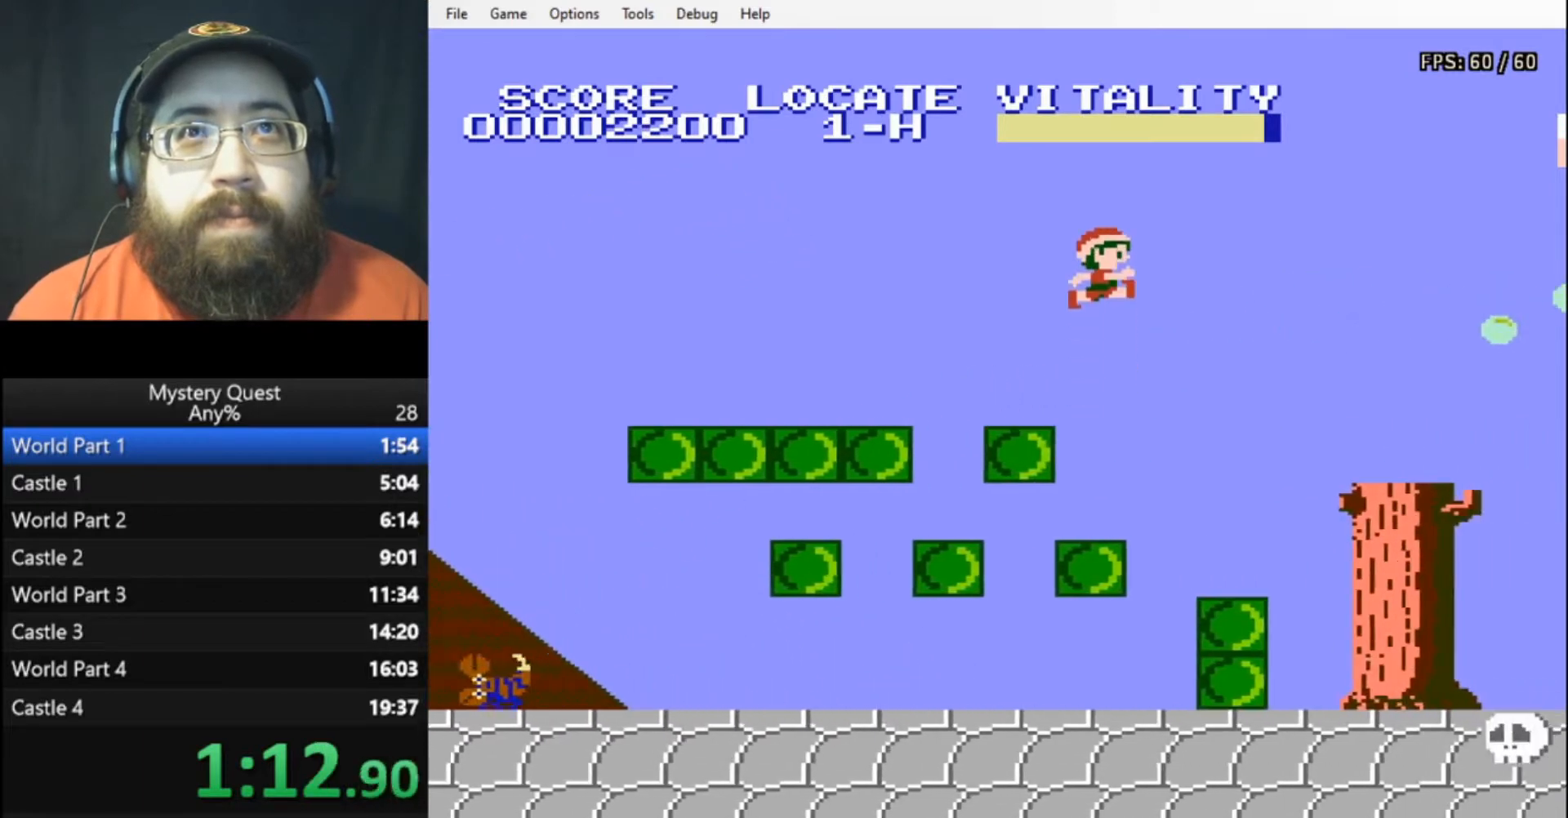
Gameplay with a controller (Nintendo layout); each line is a JSON object with the inputs held at the frame after it. "events" lists button and stick changes between this image and that frame as [ms after this image, input, new state], when the widget could be followed in between. Not read: L3 R3.
{"buttons": ["B", "DPAD_RIGHT"], "events": [[167, "B", "up"], [300, "B", "down"], [367, "B", "up"], [467, "B", "down"]]}
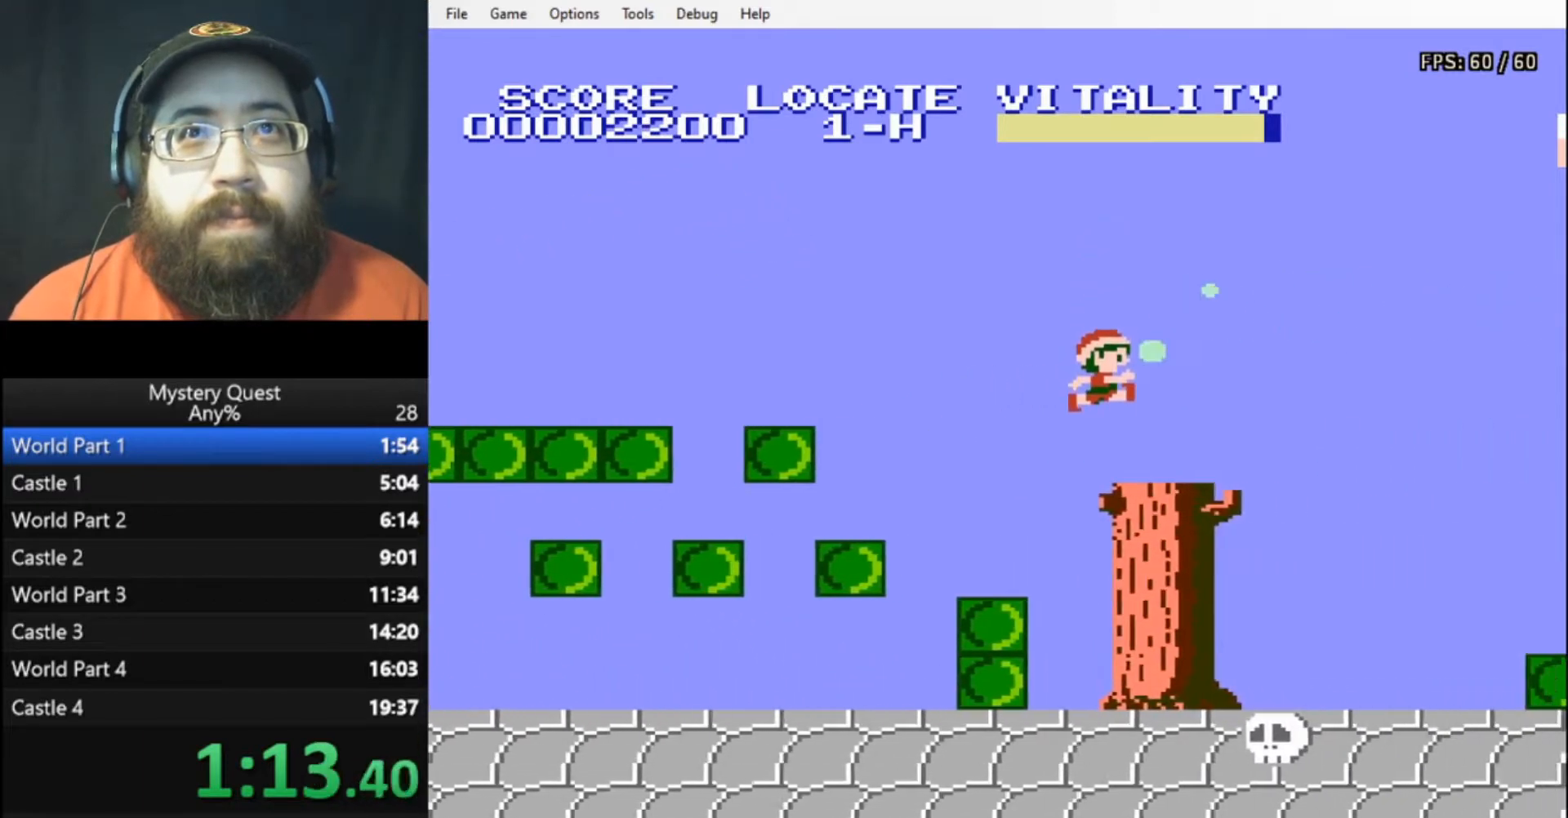
{"buttons": ["A", "B", "DPAD_RIGHT"], "events": [[33, "B", "up"], [100, "B", "down"], [200, "A", "down"]]}
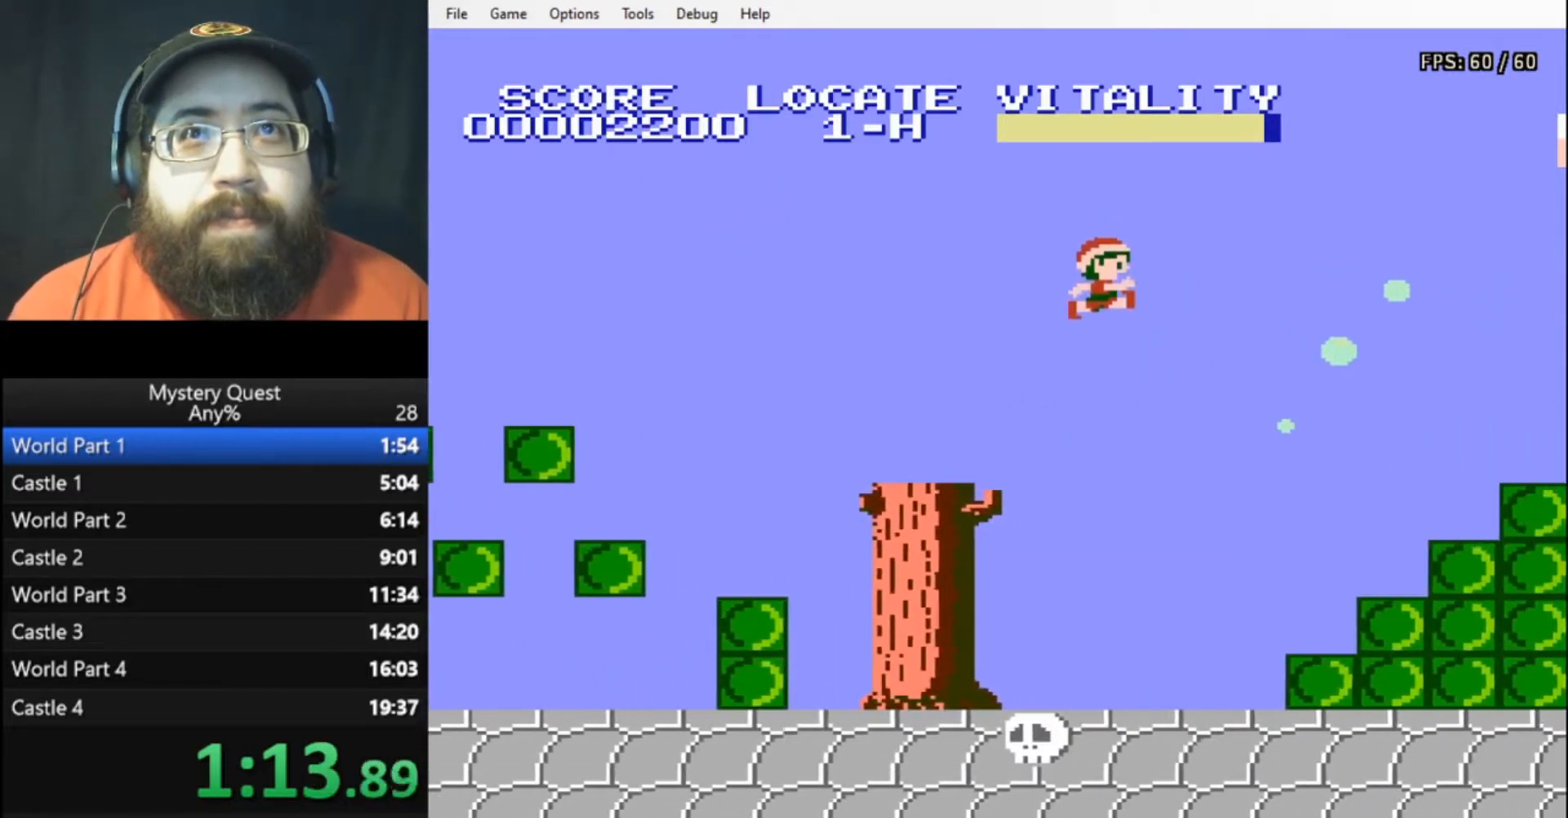
{"buttons": ["DPAD_RIGHT"], "events": [[400, "A", "up"], [433, "B", "up"]]}
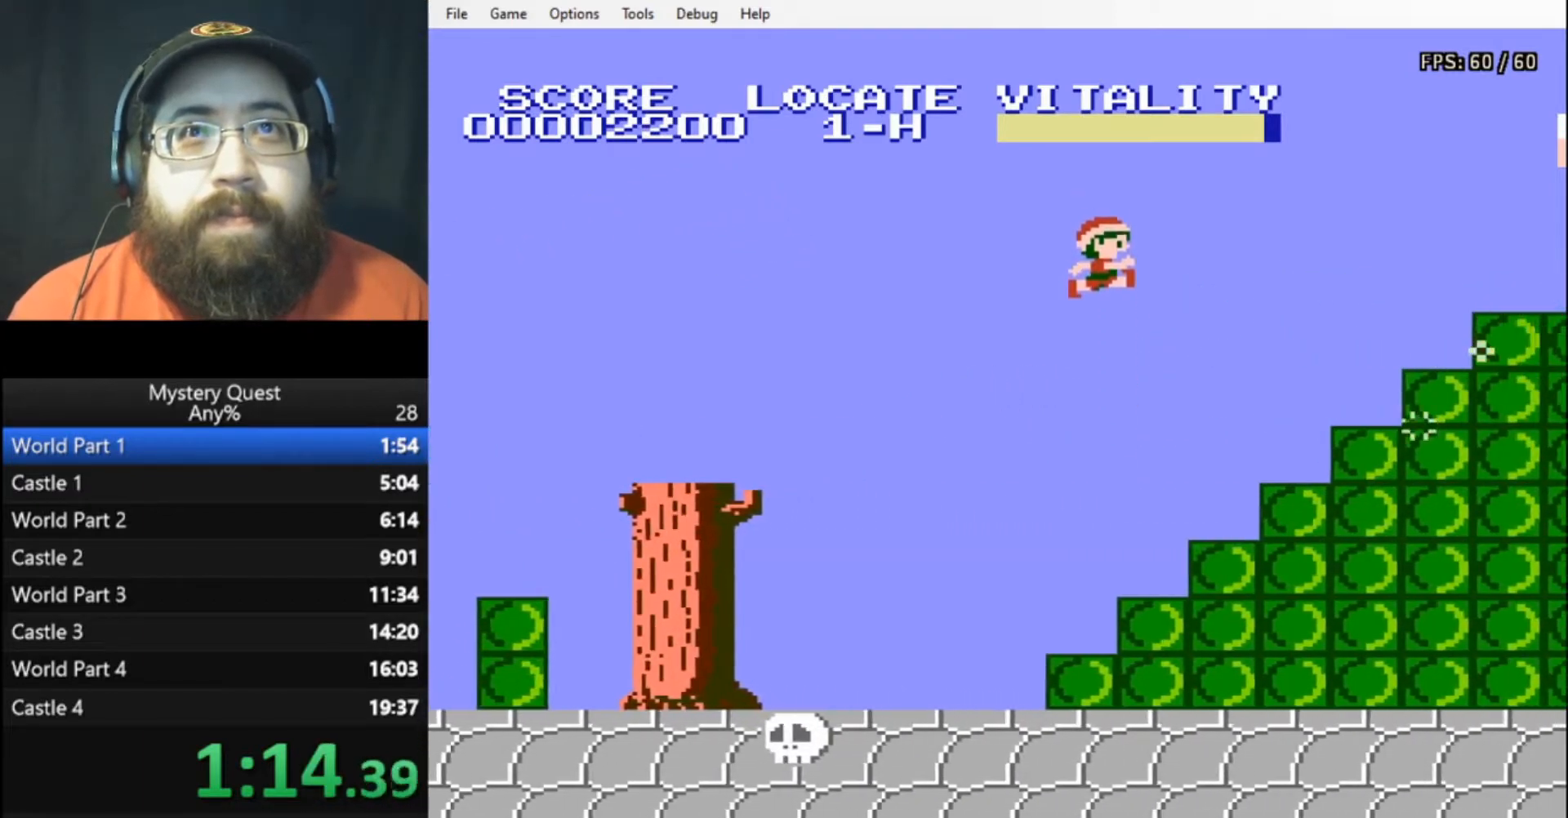
{"buttons": ["A", "DPAD_RIGHT"], "events": [[200, "DPAD_RIGHT", "up"], [367, "DPAD_RIGHT", "down"], [400, "A", "down"]]}
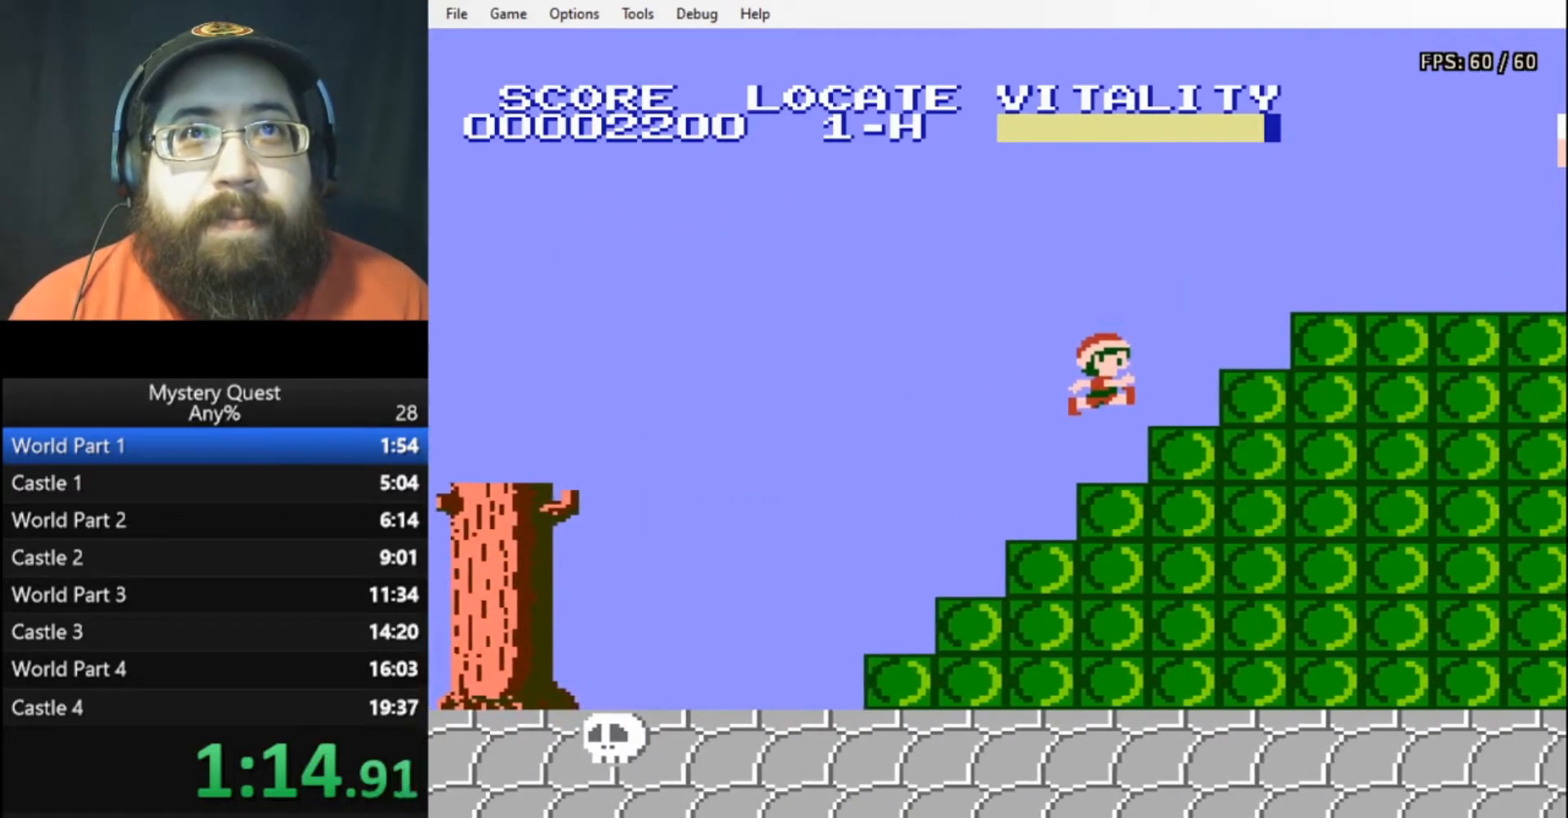
{"buttons": ["DPAD_RIGHT"], "events": [[500, "A", "up"]]}
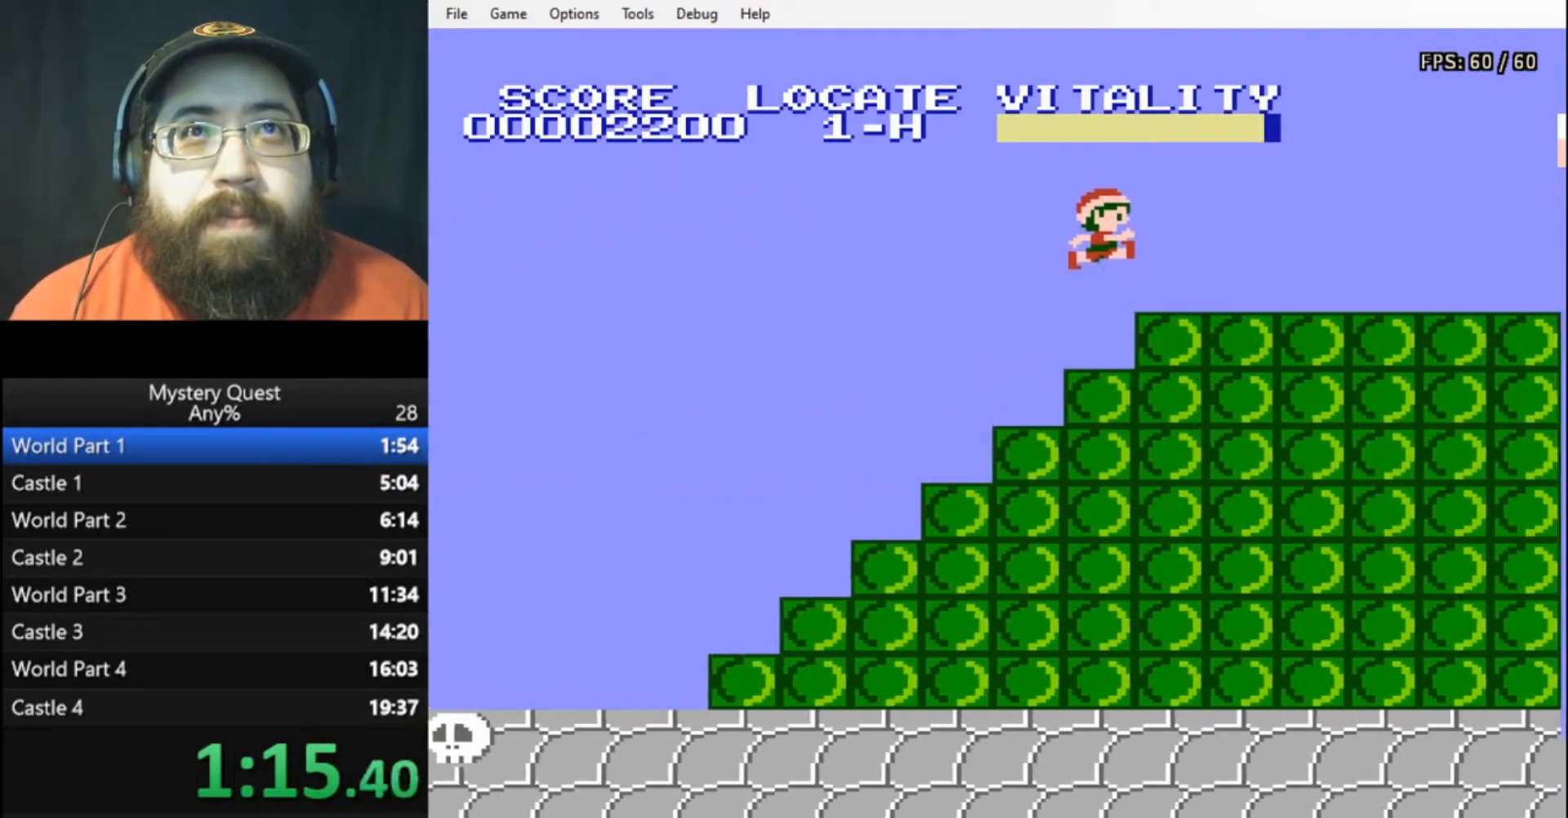
{"buttons": ["DPAD_RIGHT"], "events": [[200, "B", "down"], [233, "B", "up"], [333, "B", "down"], [367, "B", "up"], [433, "B", "down"], [500, "B", "up"]]}
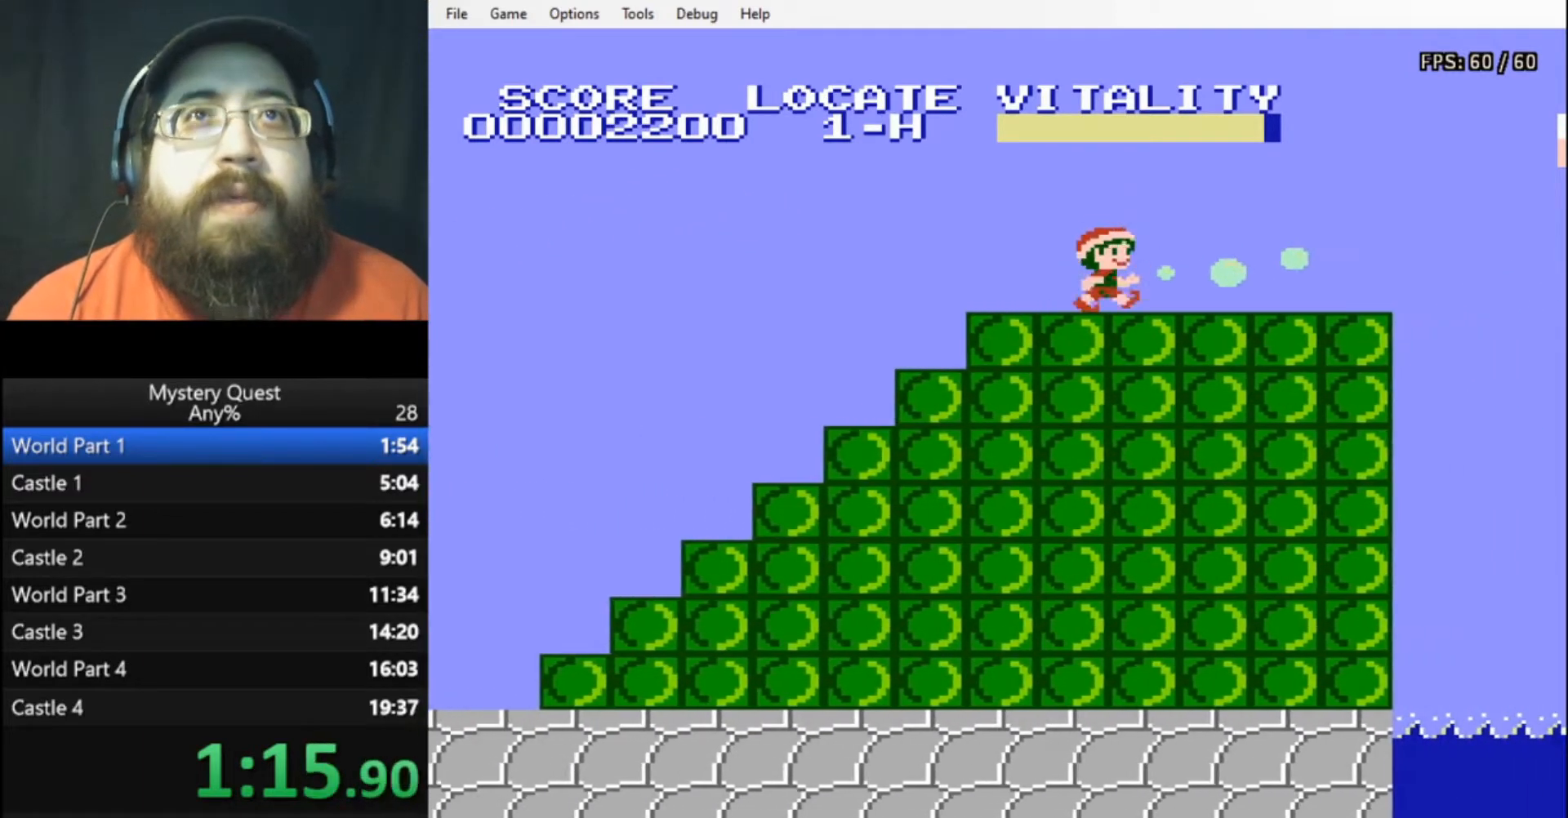
{"buttons": ["B", "DPAD_RIGHT"], "events": [[67, "B", "down"], [100, "B", "up"], [167, "B", "down"], [233, "B", "up"], [300, "B", "down"], [333, "B", "up"], [400, "B", "down"], [467, "B", "up"], [500, "B", "down"]]}
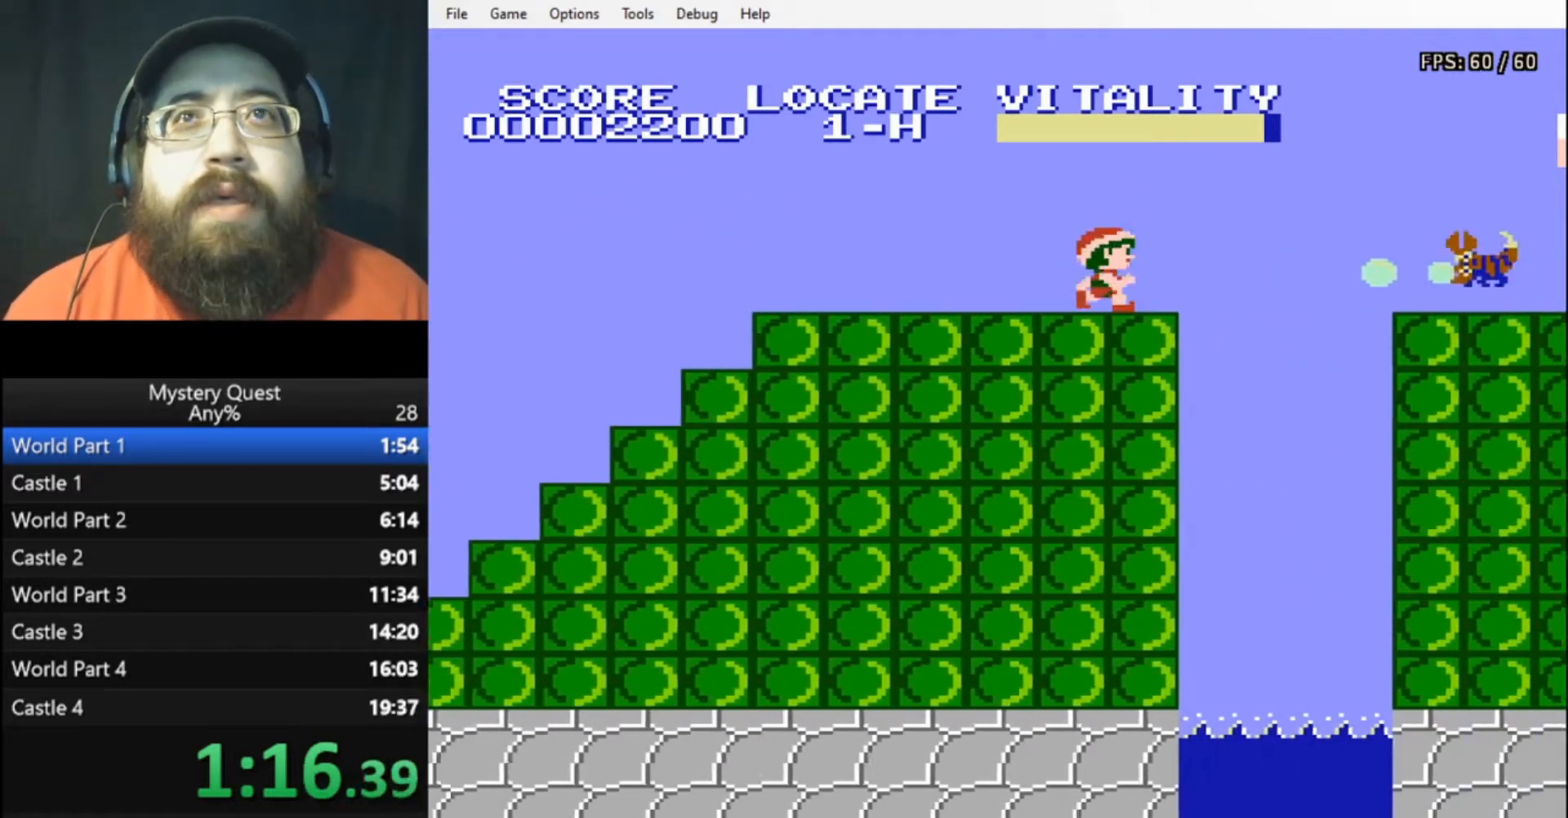
{"buttons": ["A", "B", "DPAD_RIGHT"], "events": [[67, "A", "down"]]}
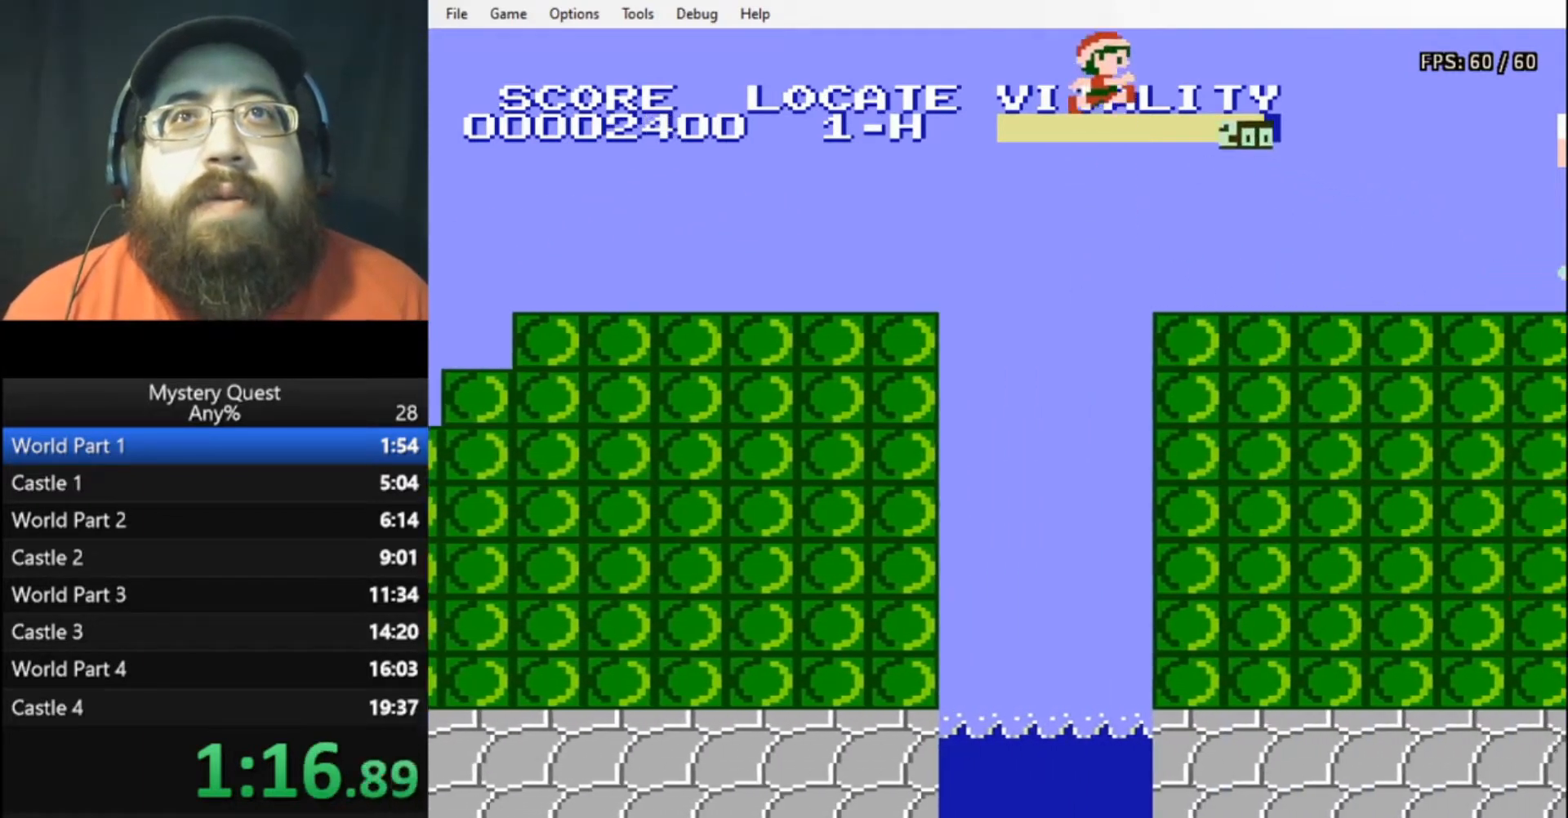
{"buttons": ["A", "B", "DPAD_RIGHT"], "events": []}
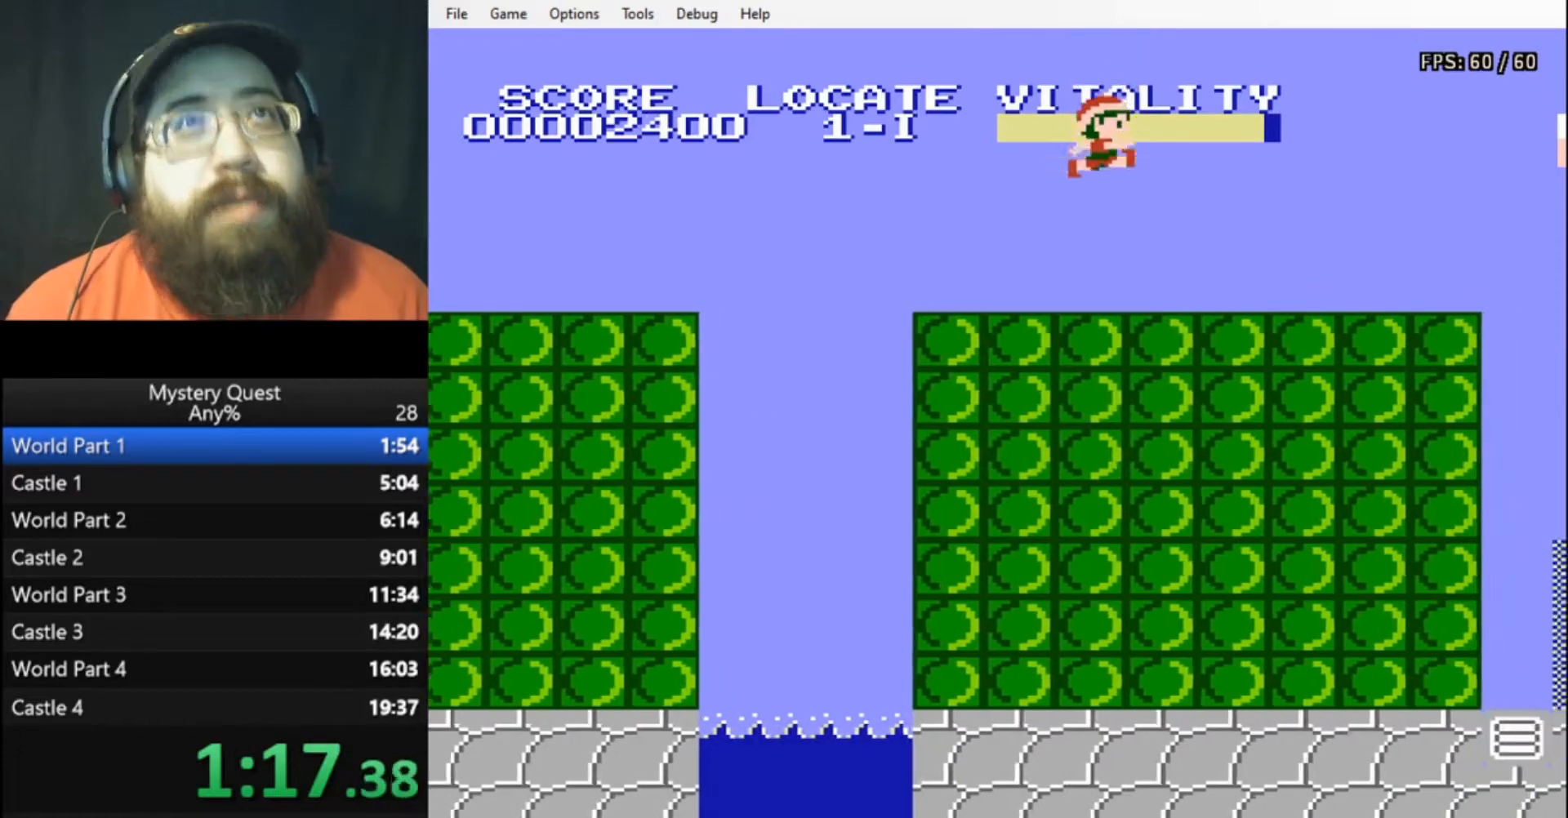
{"buttons": ["B", "DPAD_RIGHT"], "events": [[67, "A", "up"], [100, "B", "up"], [167, "B", "down"], [233, "B", "up"], [400, "B", "down"]]}
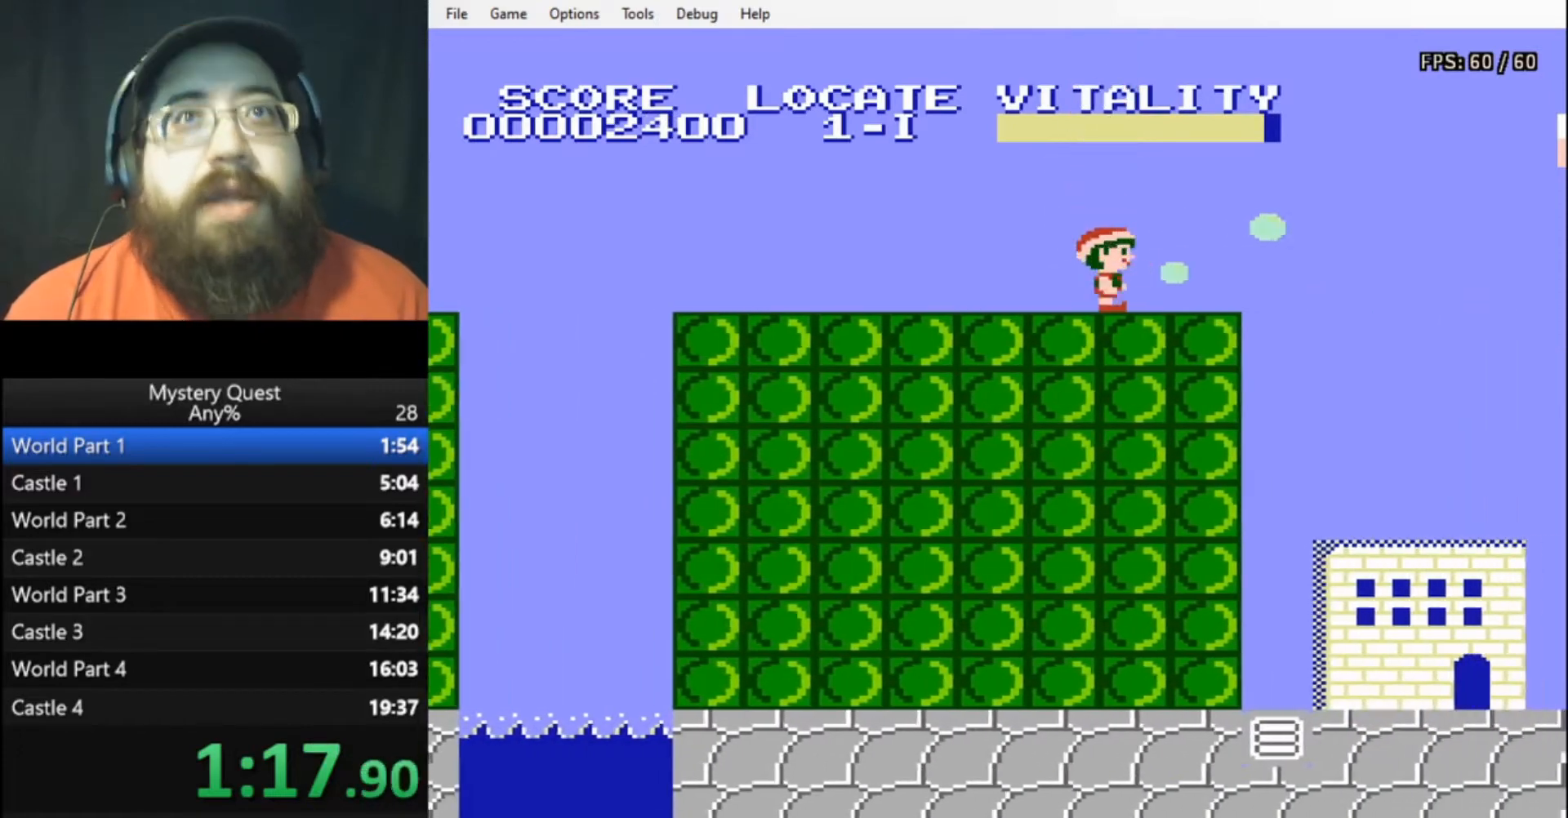
{"buttons": ["A", "B", "DPAD_RIGHT"], "events": [[267, "A", "down"]]}
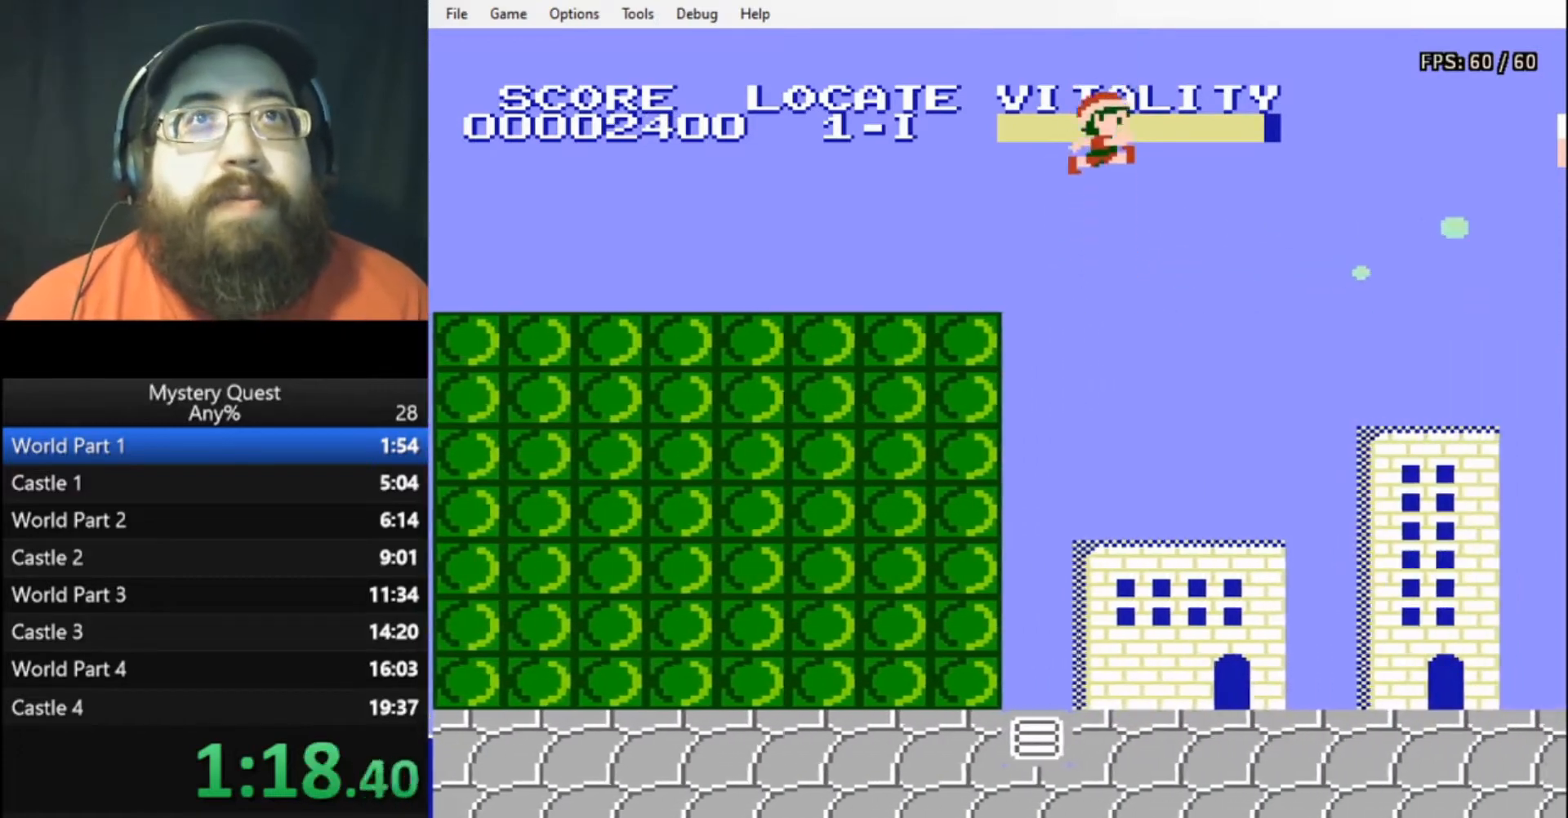
{"buttons": ["A", "B", "DPAD_RIGHT"], "events": []}
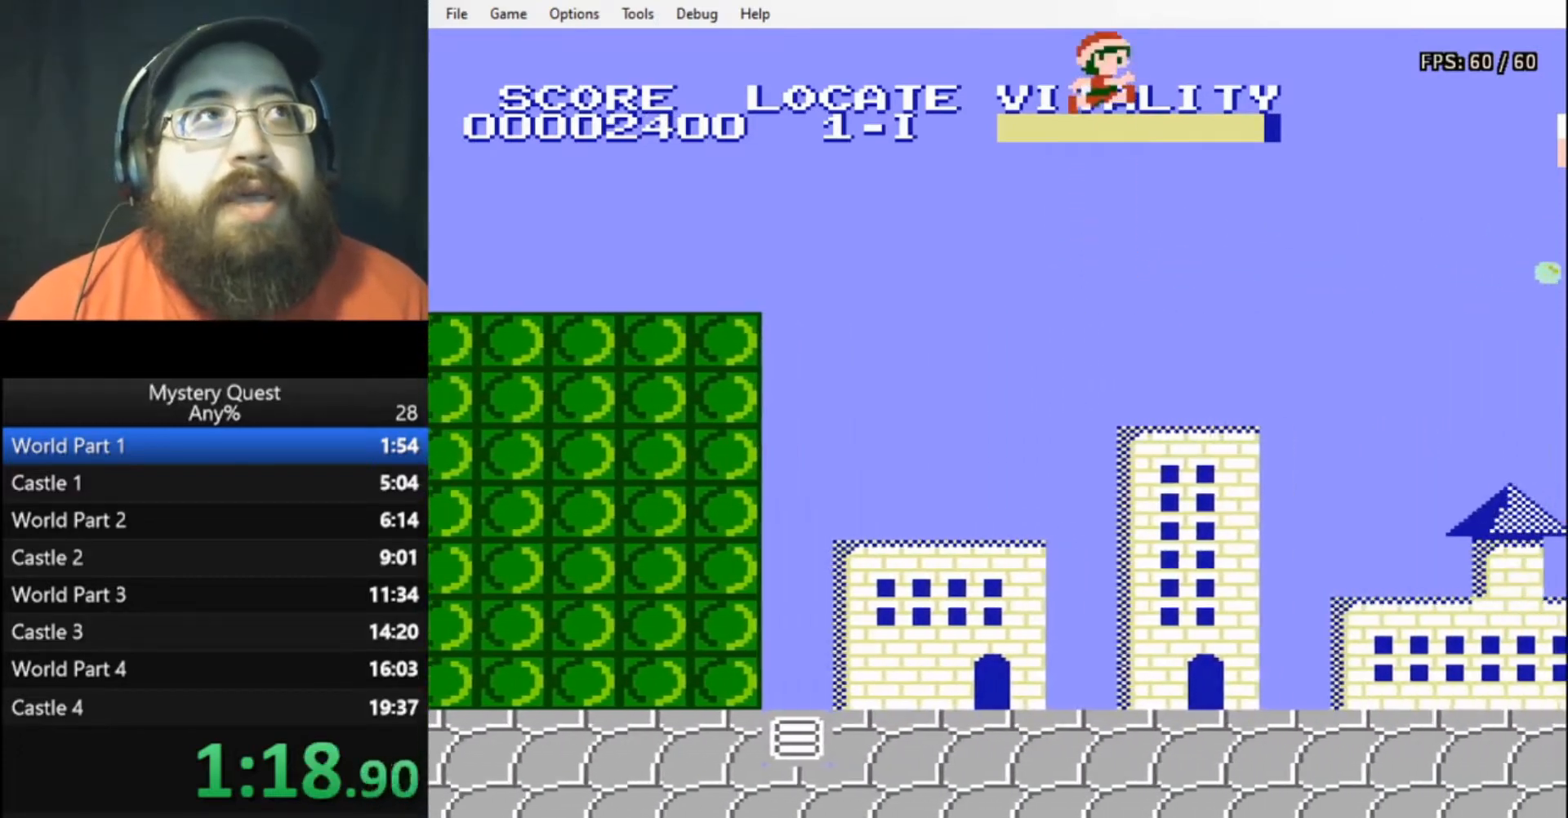
{"buttons": ["DPAD_RIGHT"], "events": [[367, "A", "up"], [467, "B", "up"]]}
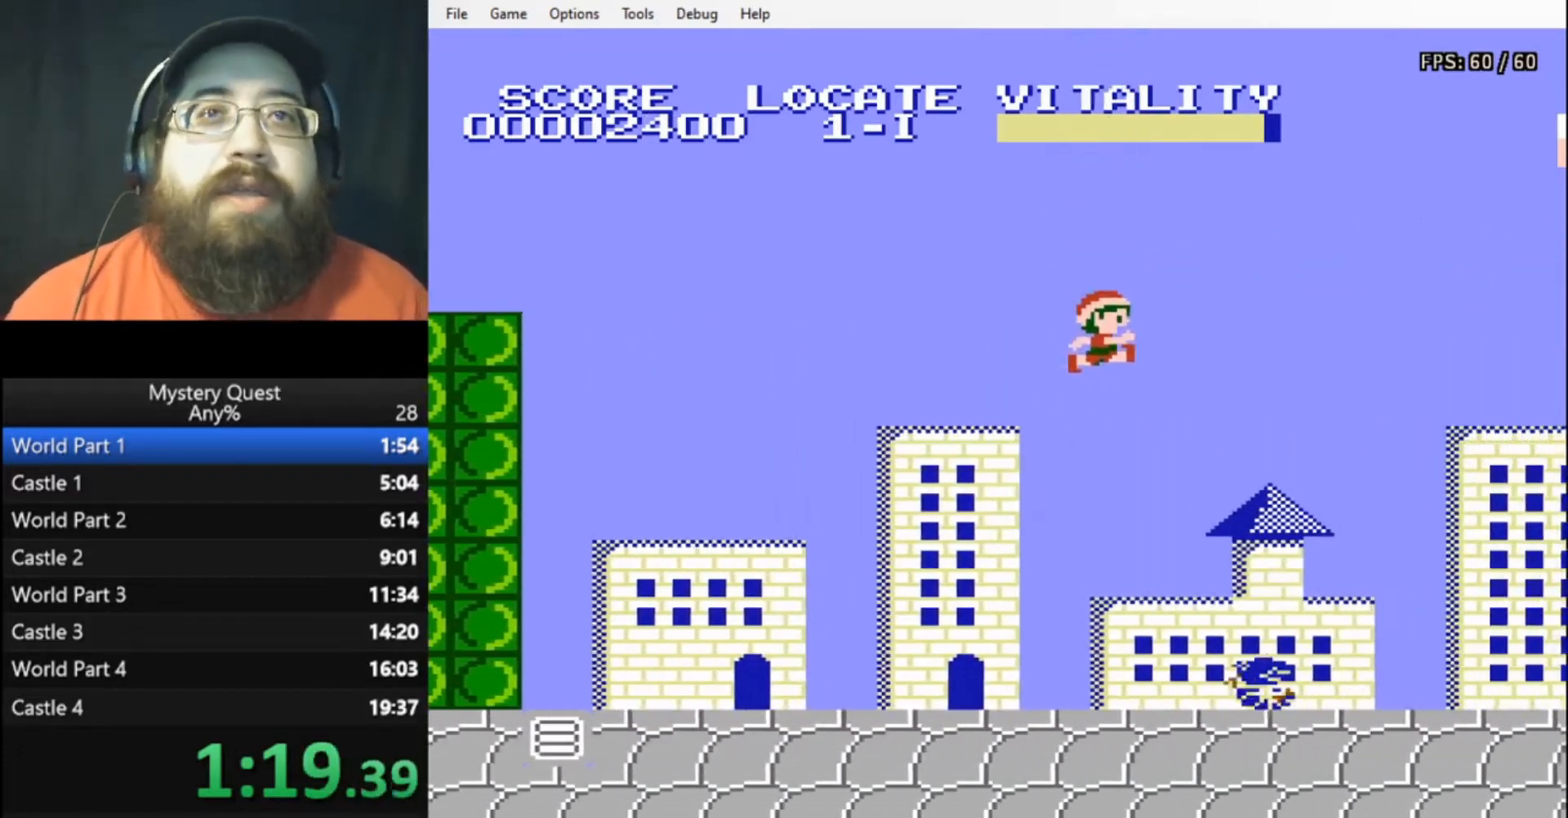
{"buttons": ["B", "DPAD_RIGHT"], "events": [[467, "B", "down"]]}
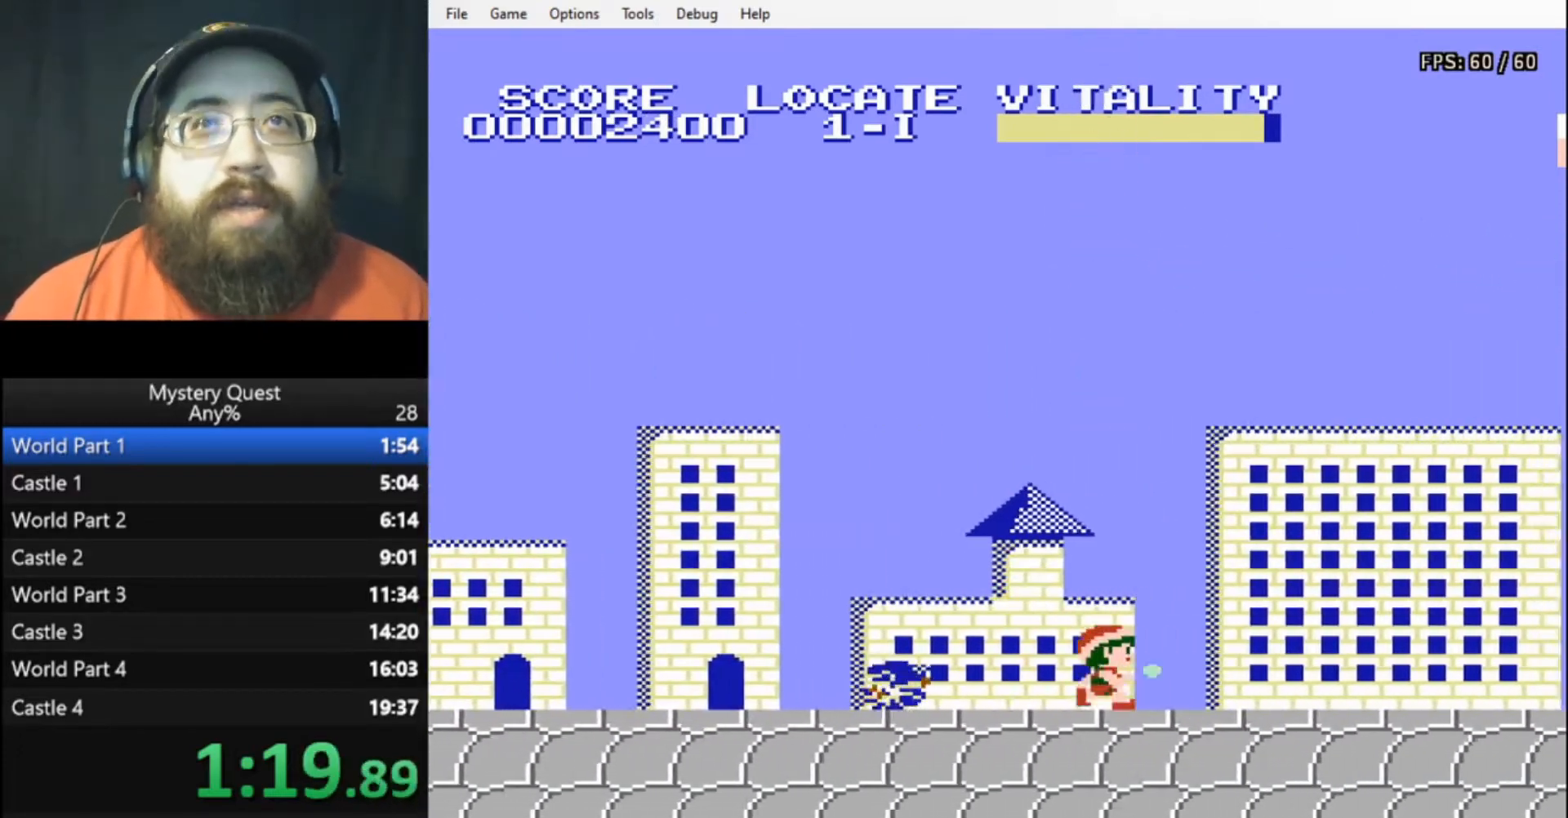
{"buttons": ["B", "DPAD_RIGHT"], "events": [[33, "B", "up"], [100, "B", "down"], [167, "B", "up"], [233, "B", "down"], [267, "B", "up"], [333, "B", "down"]]}
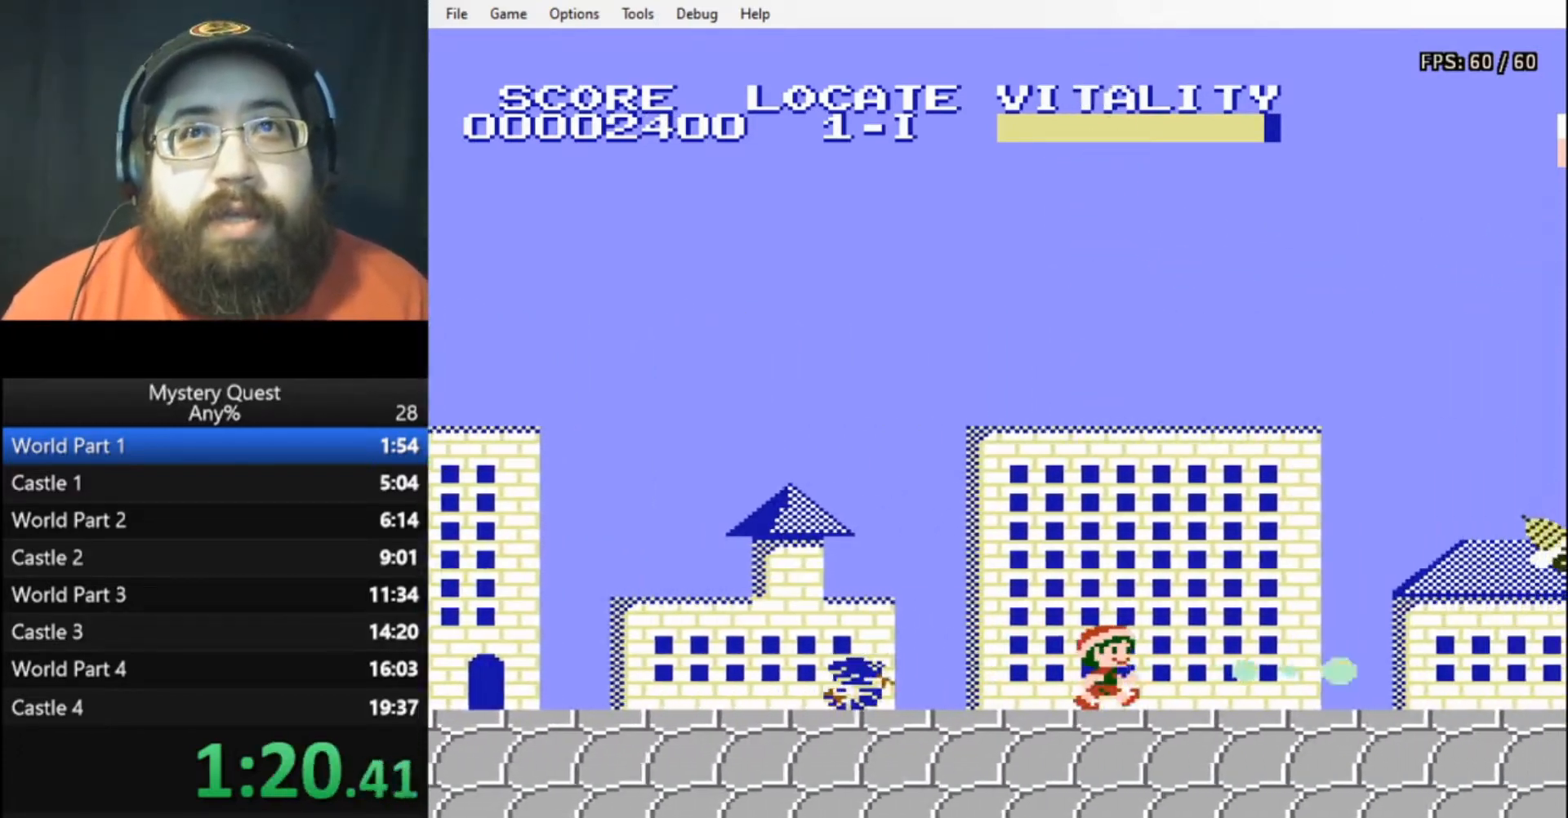
{"buttons": ["B", "DPAD_RIGHT"], "events": []}
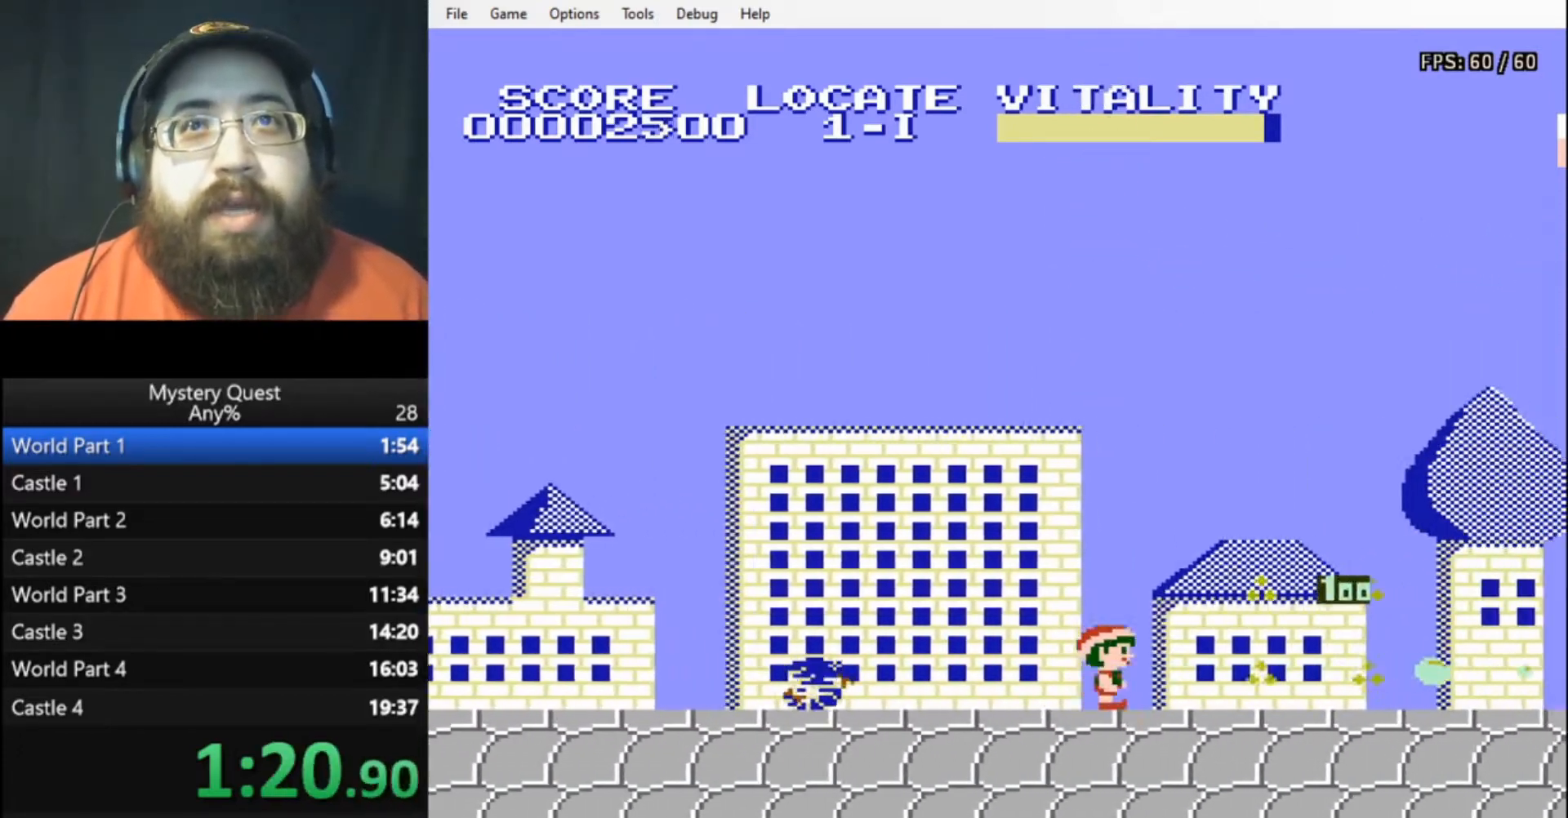
{"buttons": ["B", "DPAD_RIGHT"], "events": []}
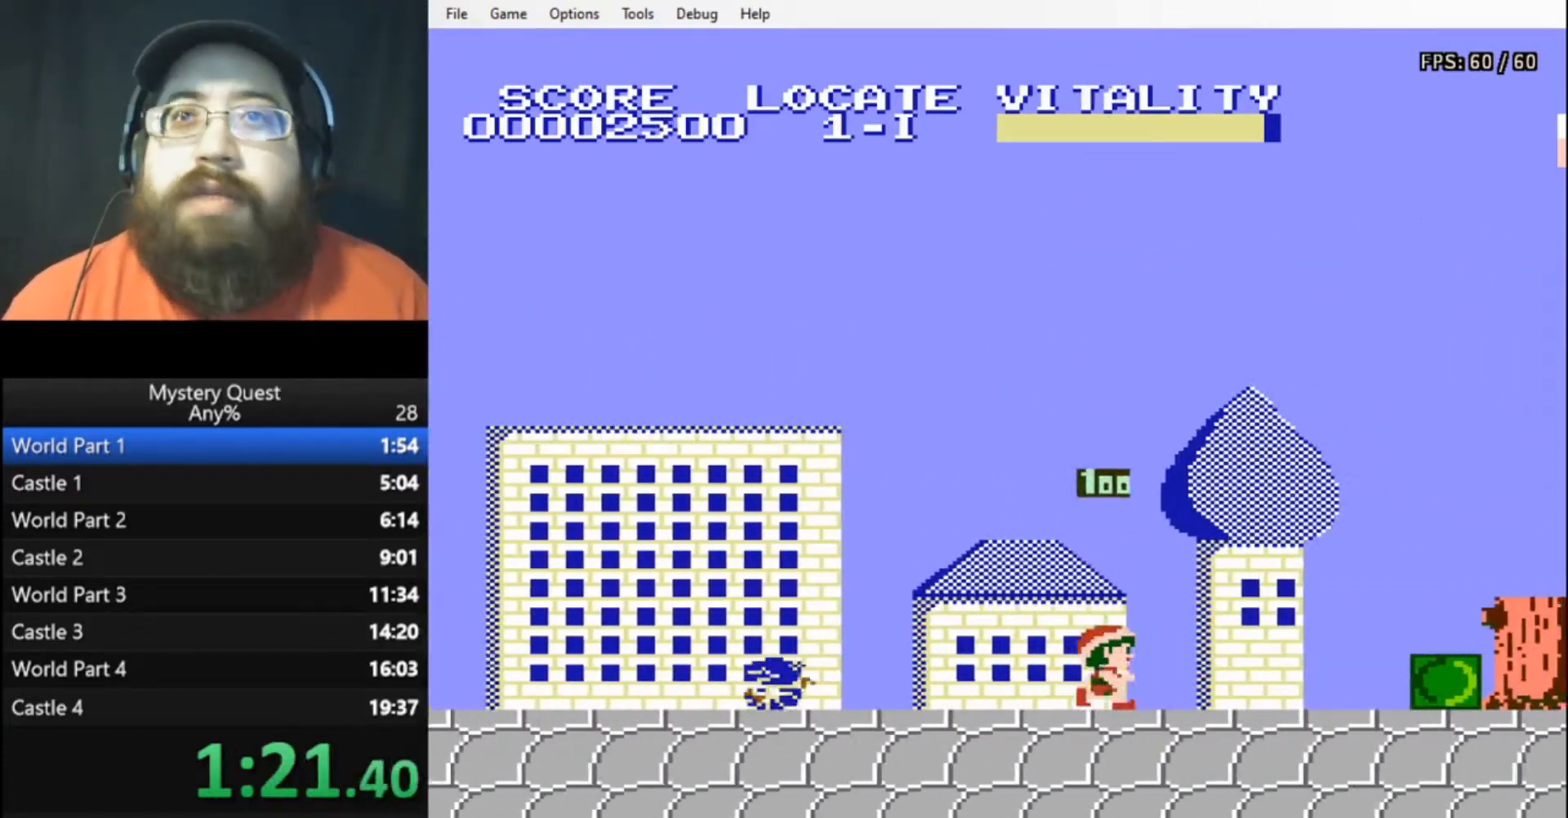
{"buttons": ["DPAD_RIGHT"], "events": [[233, "A", "down"], [467, "A", "up"], [500, "B", "up"]]}
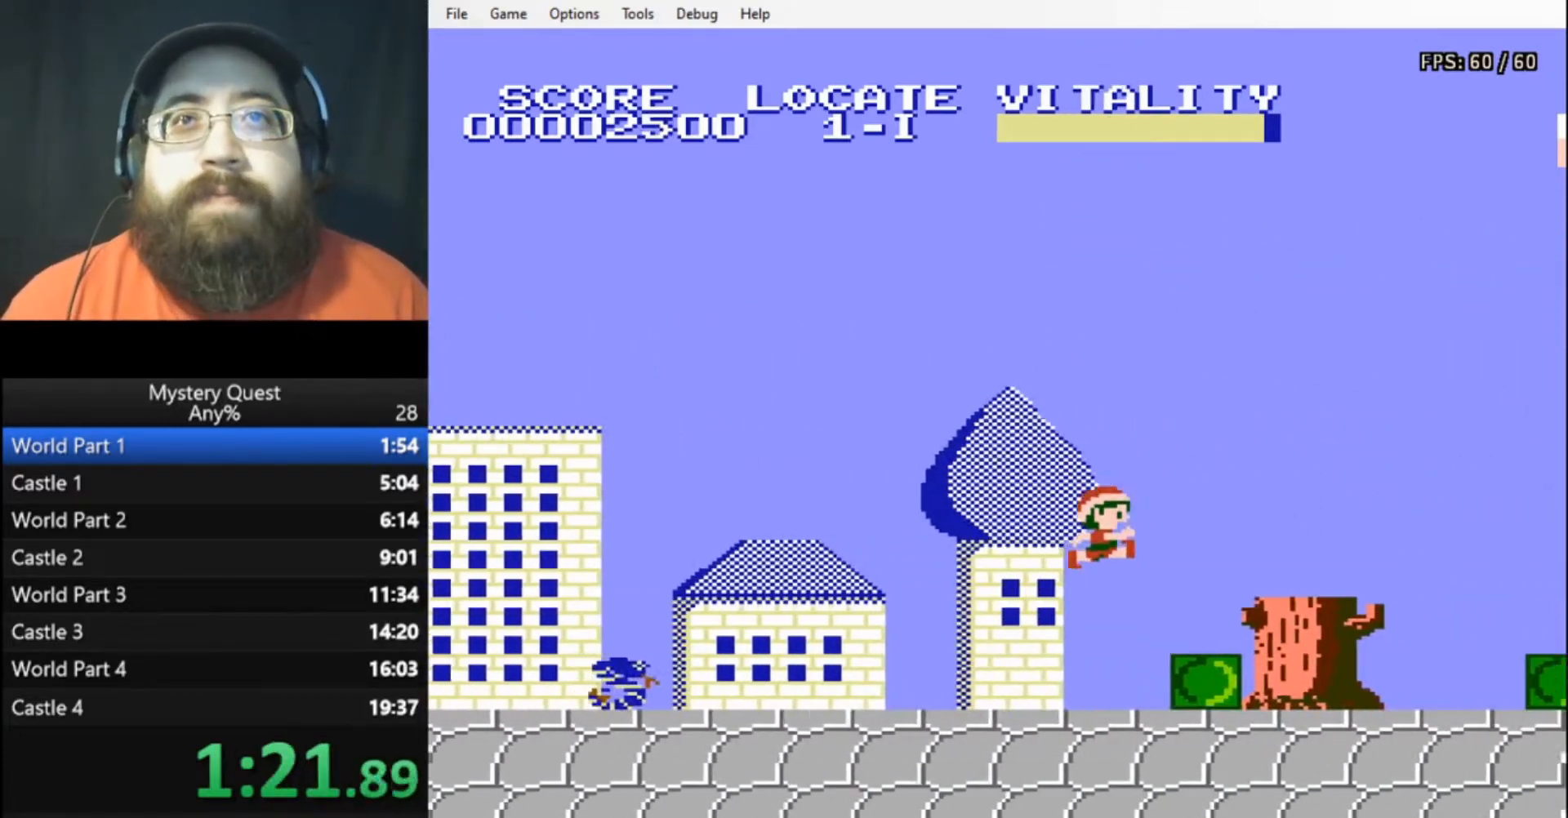
{"buttons": ["B", "DPAD_RIGHT"], "events": [[300, "B", "down"], [333, "B", "up"], [400, "B", "down"], [433, "B", "up"], [500, "B", "down"]]}
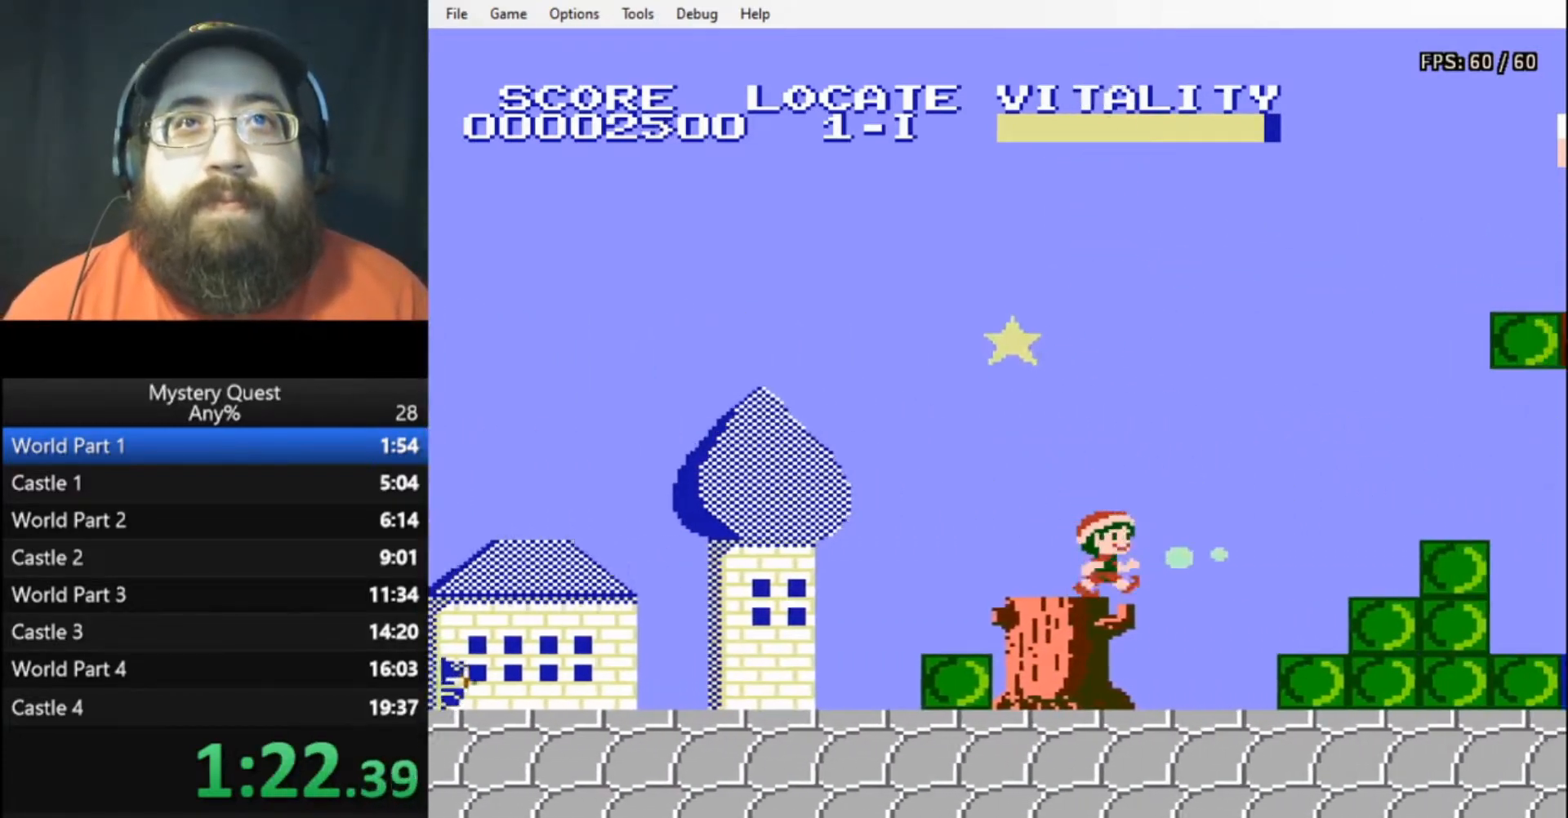
{"buttons": ["B", "DPAD_RIGHT"], "events": [[100, "A", "down"], [200, "A", "up"]]}
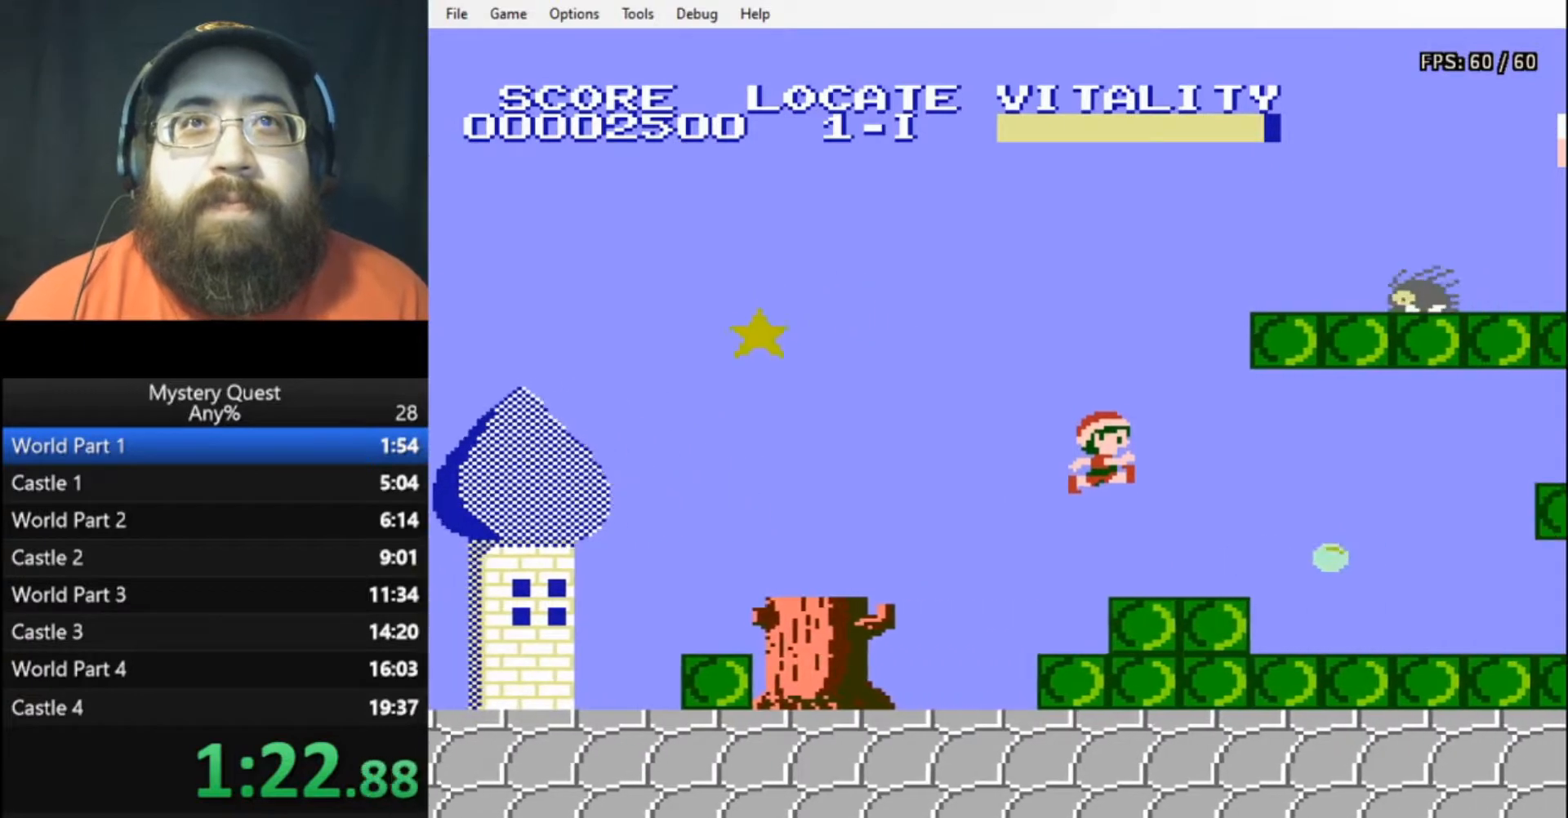
{"buttons": ["A", "B", "DPAD_RIGHT"], "events": [[333, "A", "down"]]}
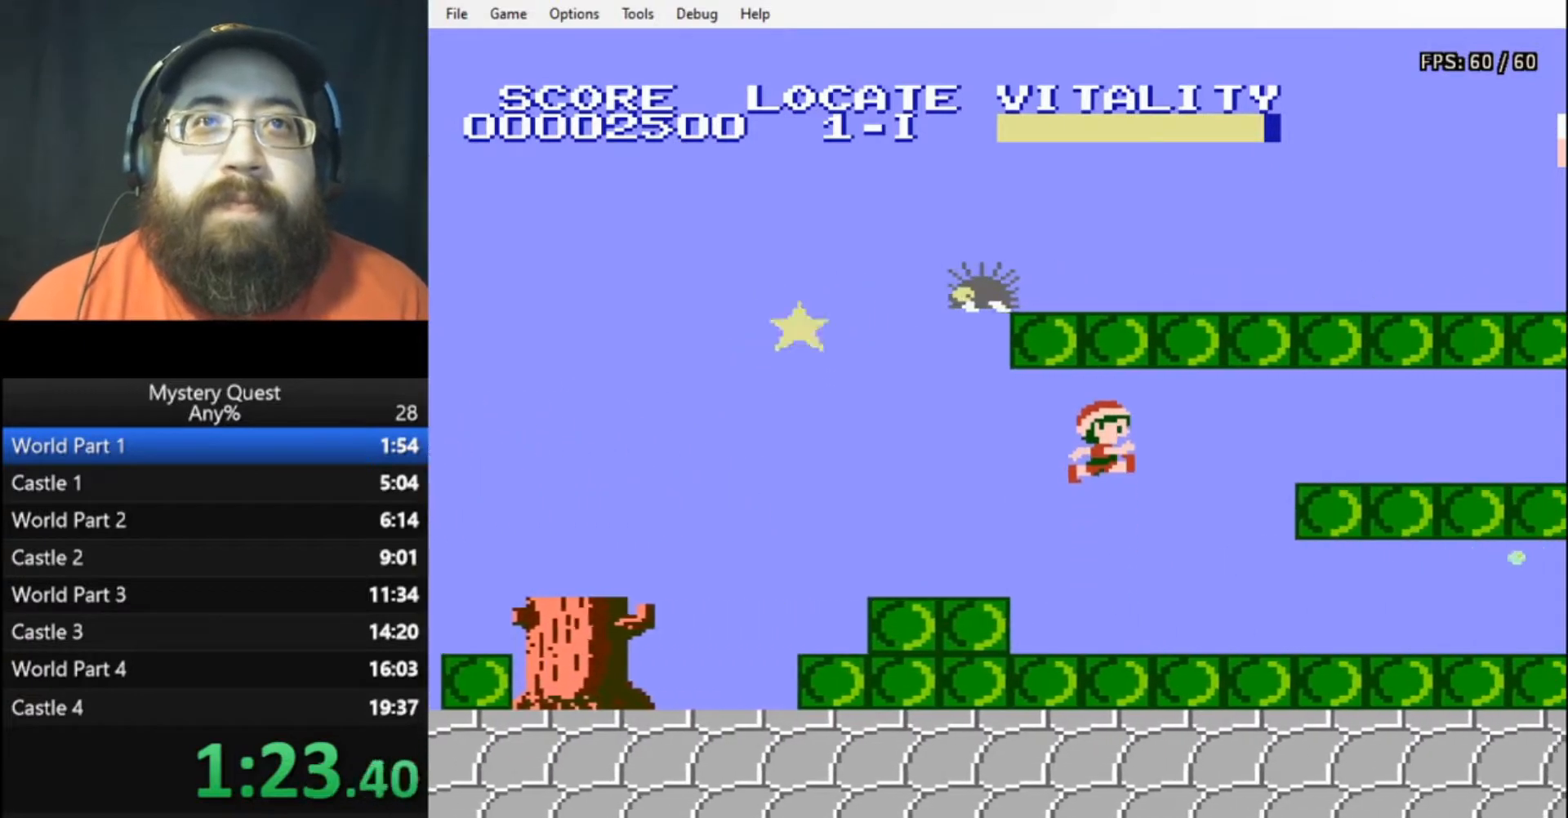
{"buttons": [], "events": [[233, "A", "up"], [267, "B", "up"], [333, "B", "down"], [367, "A", "down"], [467, "A", "up"], [467, "B", "up"], [500, "DPAD_RIGHT", "up"]]}
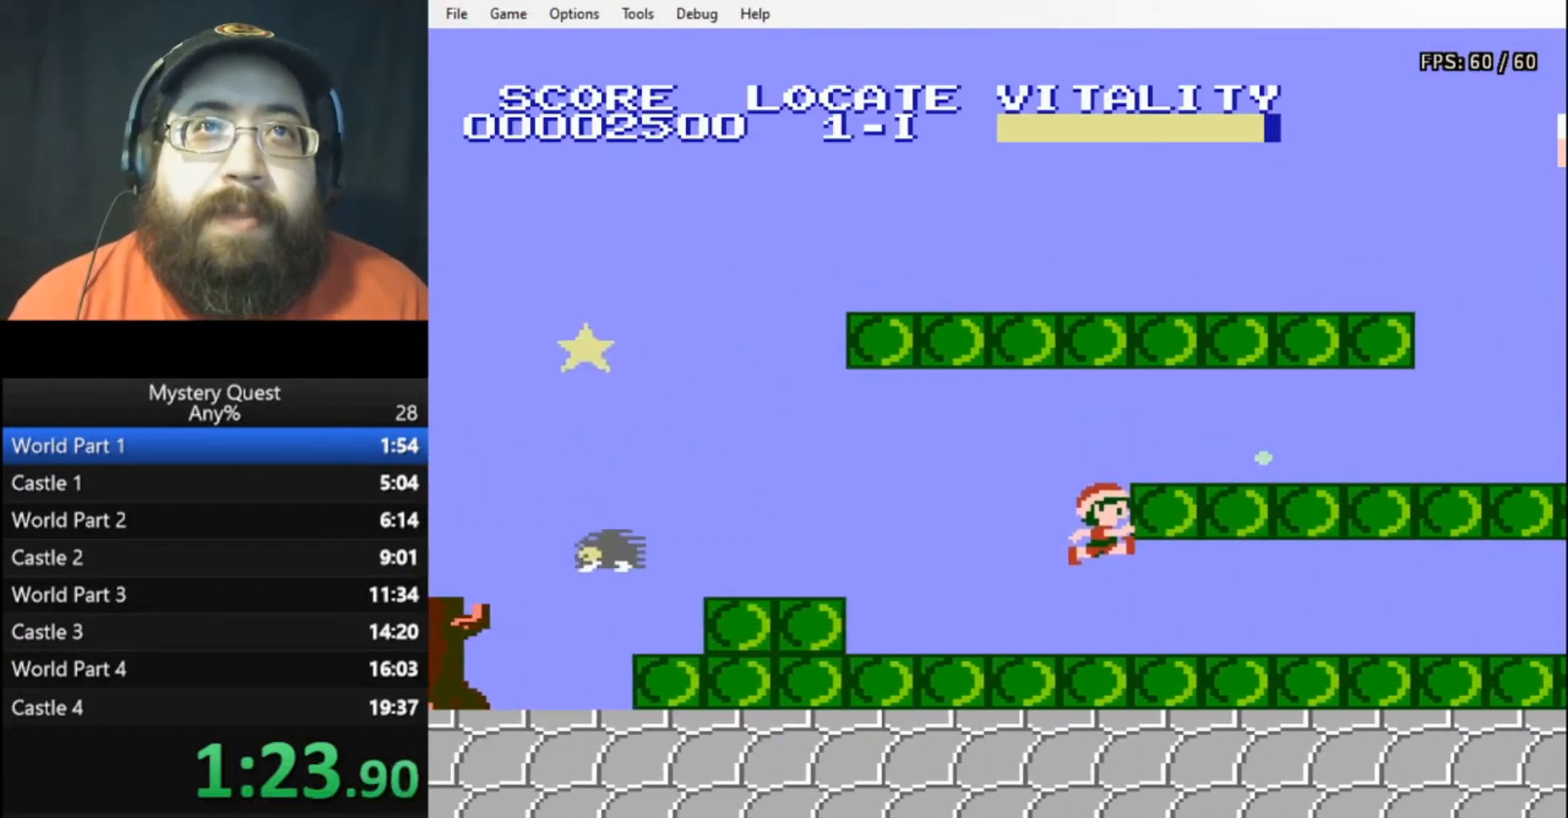
{"buttons": ["A"], "events": [[167, "A", "down"]]}
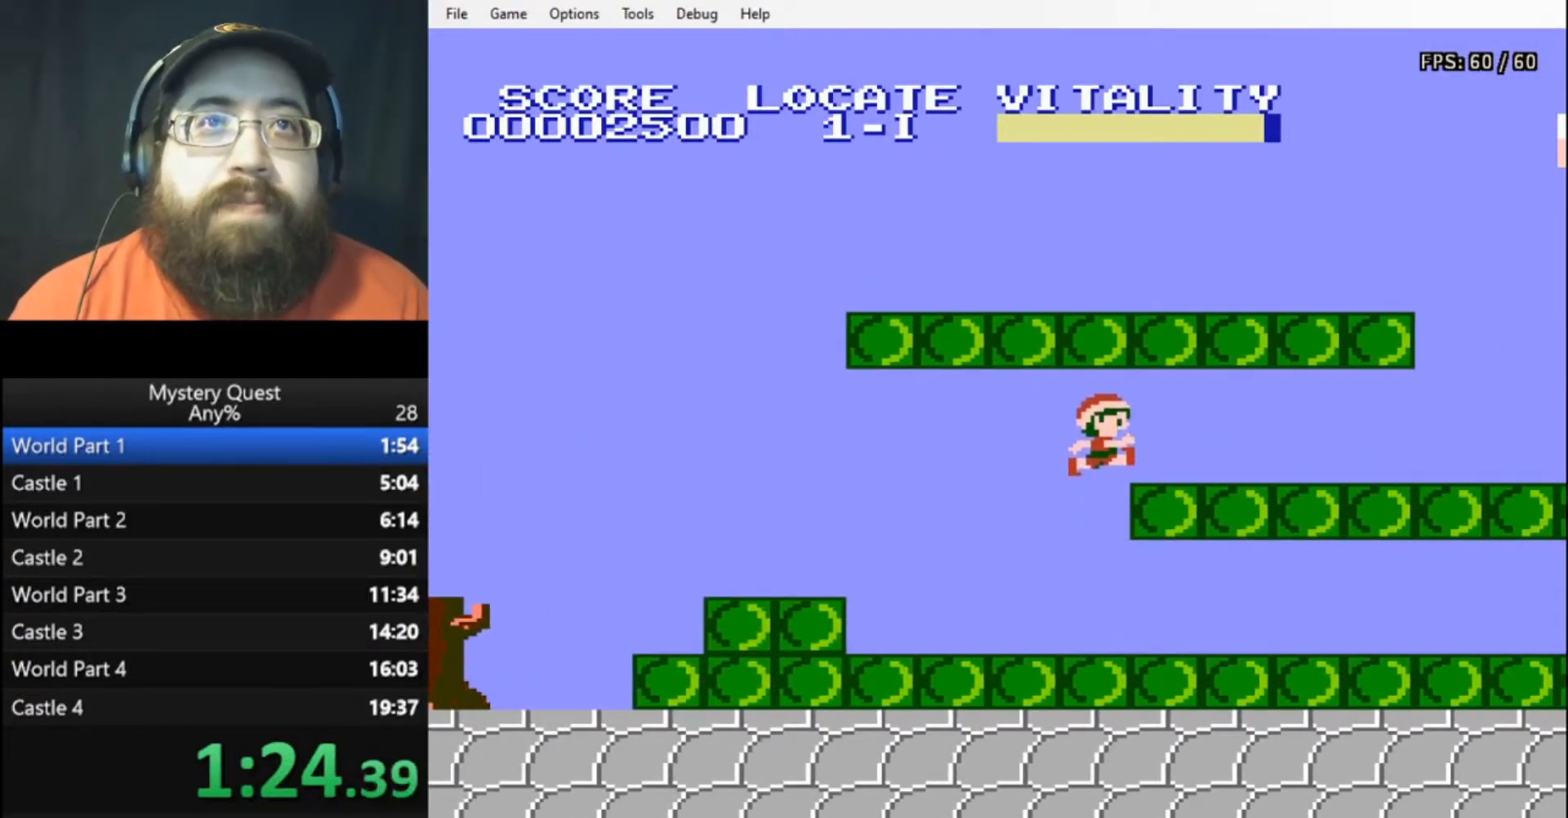
{"buttons": ["B", "DPAD_RIGHT"], "events": [[67, "DPAD_RIGHT", "down"], [233, "A", "up"], [333, "B", "down"], [433, "B", "up"], [500, "B", "down"]]}
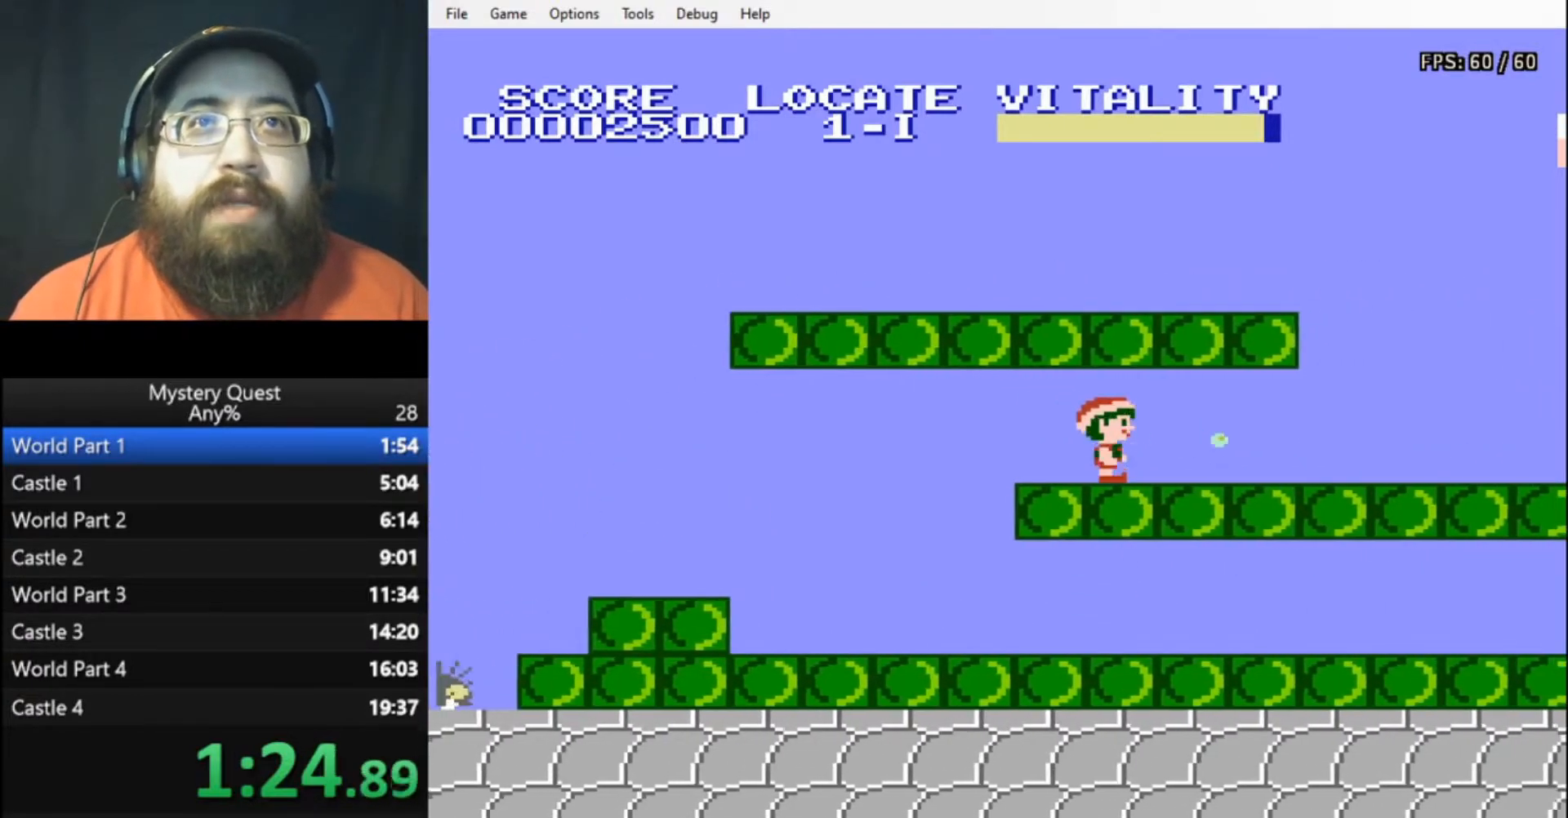
{"buttons": ["B", "DPAD_RIGHT"], "events": [[33, "B", "up"], [100, "B", "down"], [167, "B", "up"], [233, "B", "down"], [300, "B", "up"], [367, "B", "down"], [400, "B", "up"], [467, "B", "down"]]}
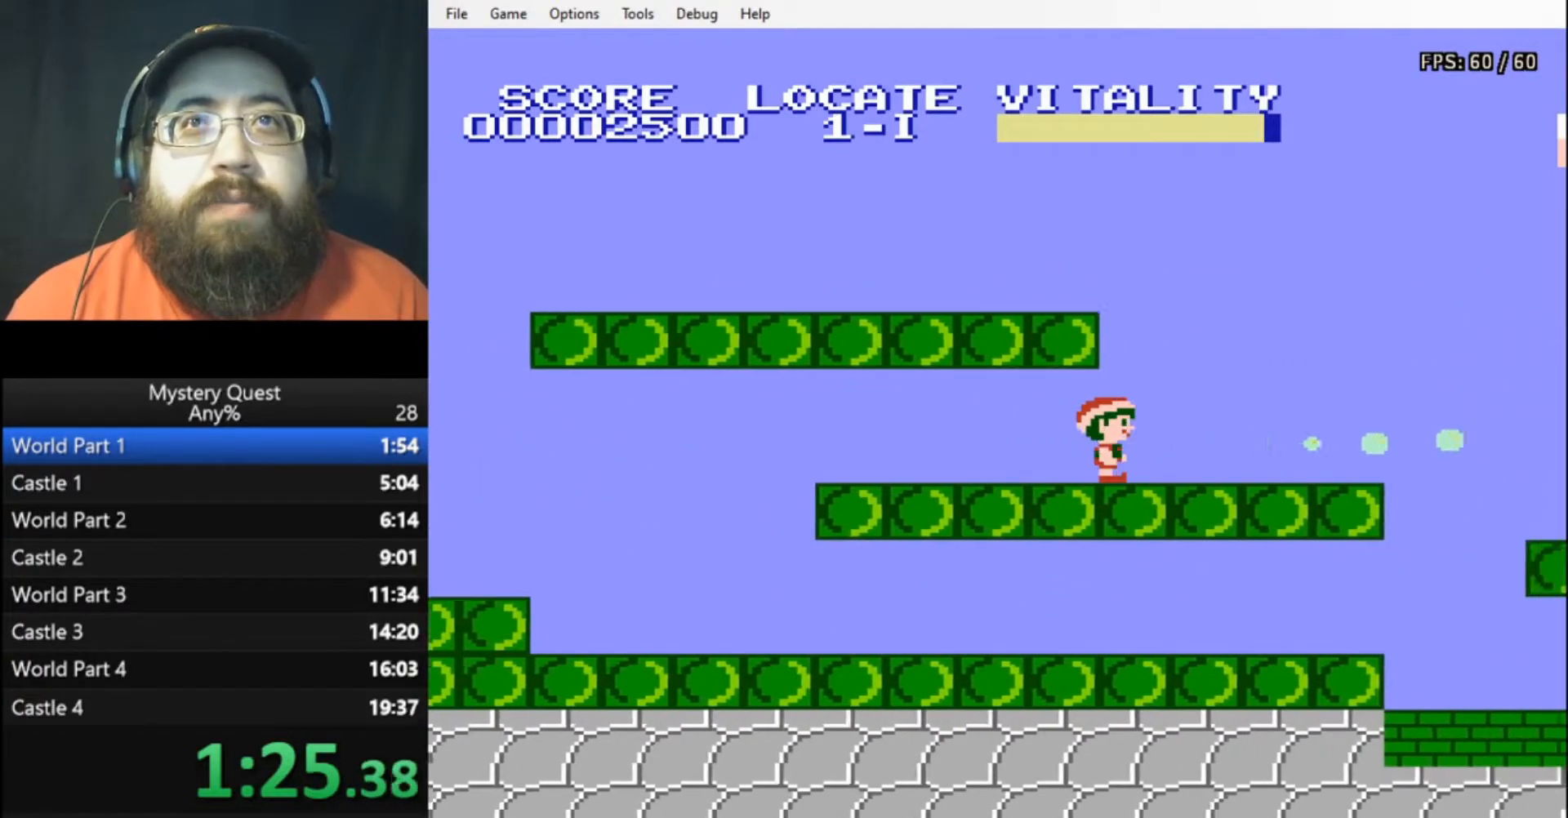
{"buttons": ["B", "DPAD_RIGHT"], "events": [[167, "B", "up"], [267, "B", "down"], [300, "B", "up"], [400, "B", "down"], [433, "B", "up"], [500, "B", "down"]]}
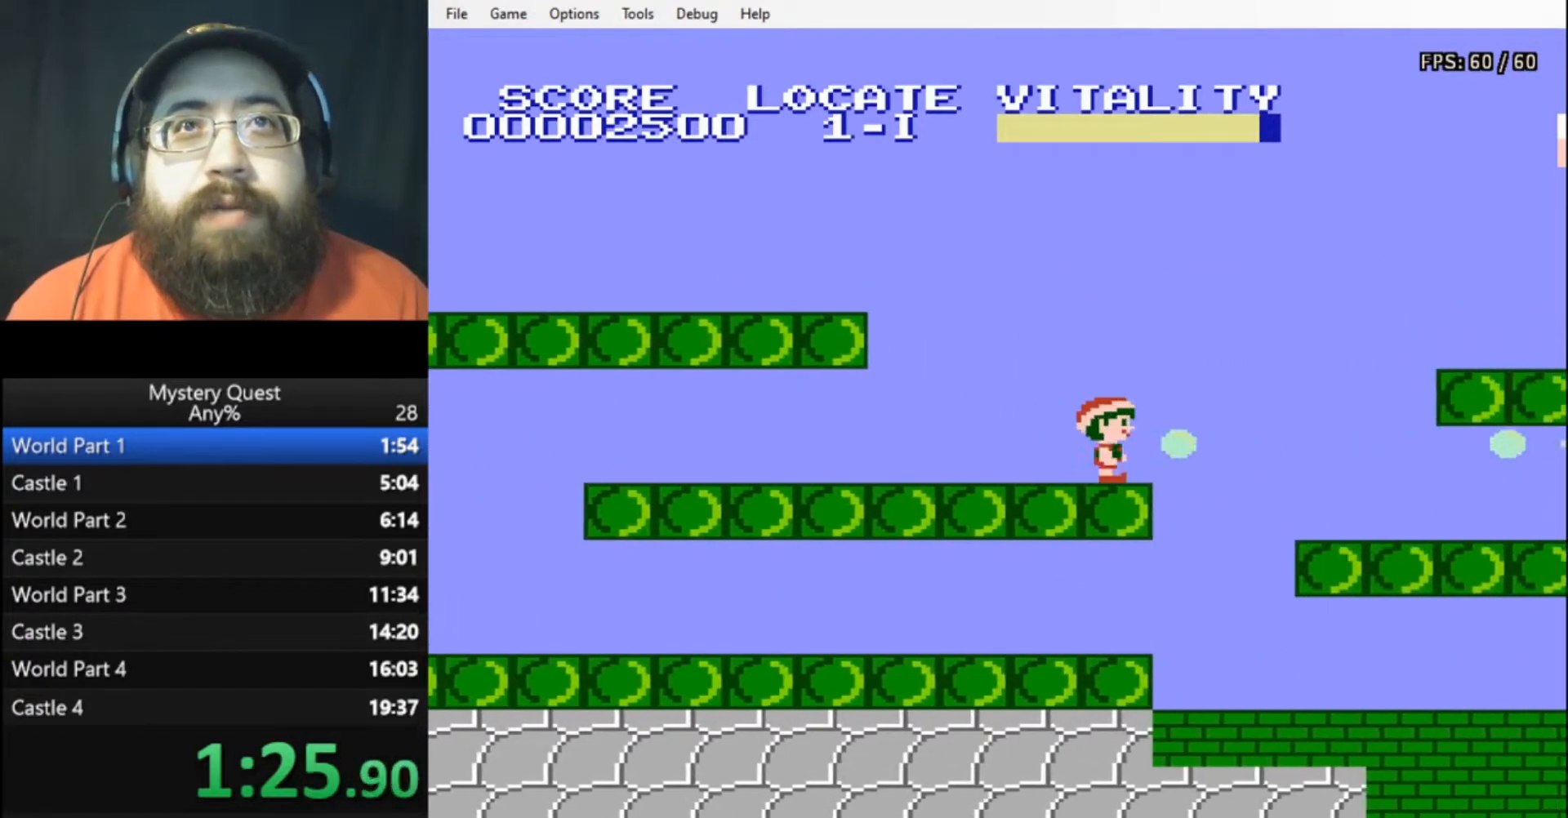
{"buttons": ["DPAD_RIGHT"], "events": [[67, "A", "down"], [467, "A", "up"], [500, "B", "up"]]}
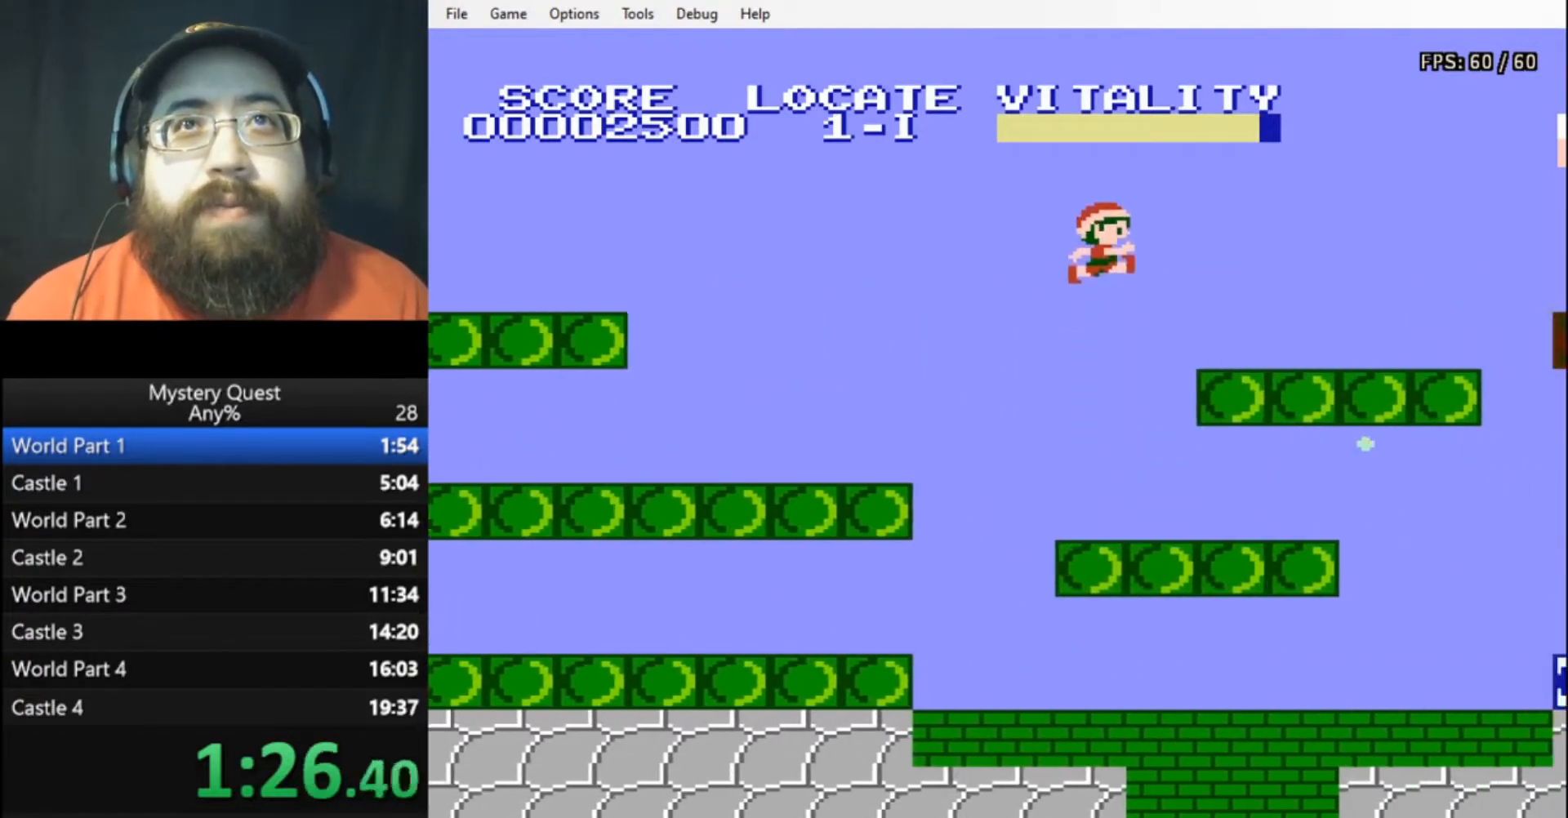
{"buttons": ["B", "DPAD_RIGHT"], "events": [[100, "B", "down"], [167, "B", "up"], [233, "B", "down"], [267, "B", "up"], [333, "B", "down"], [400, "B", "up"], [467, "B", "down"]]}
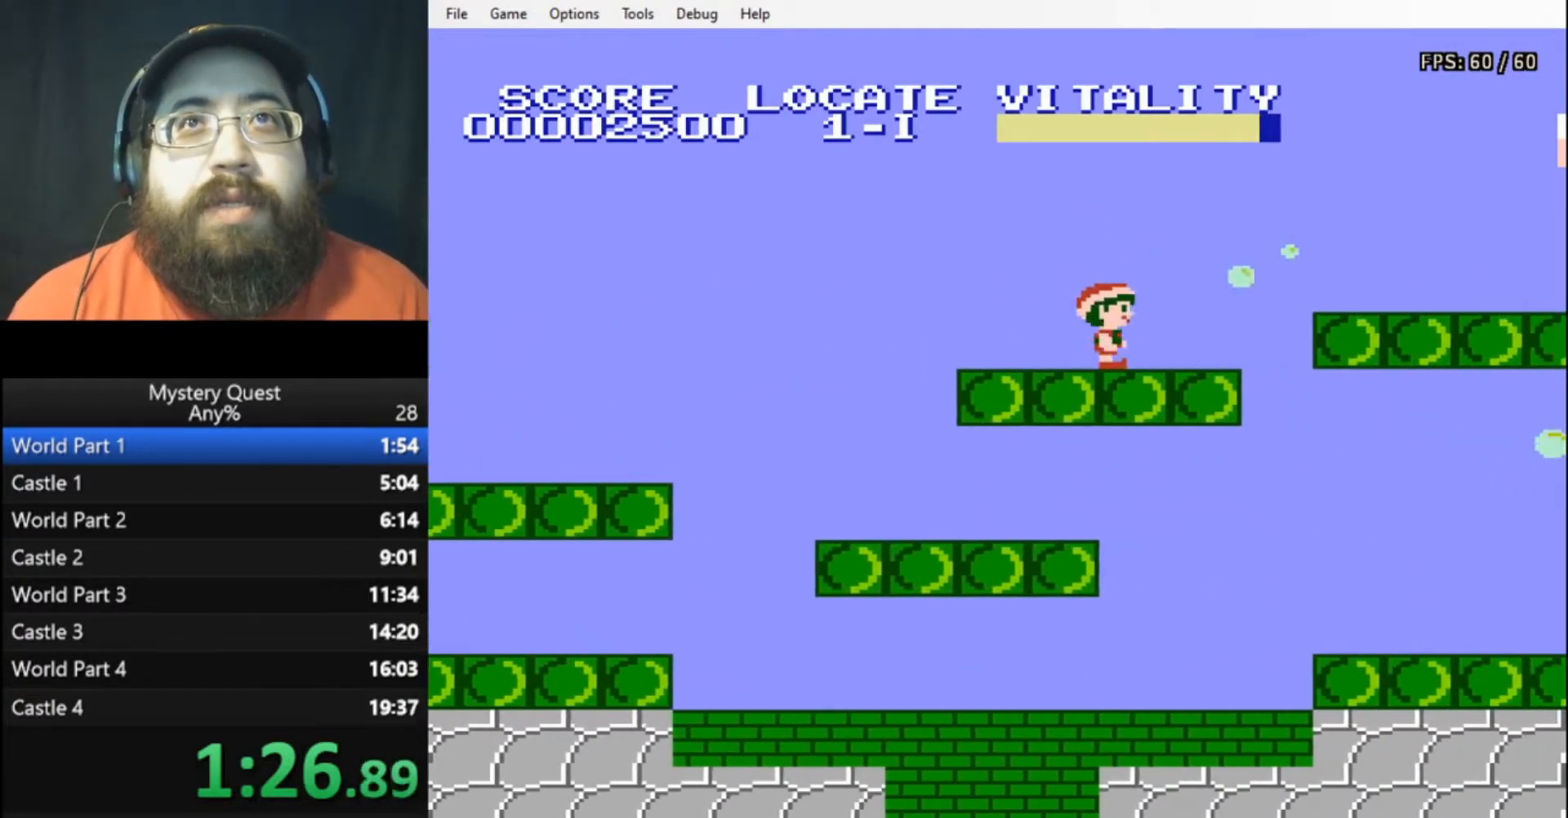
{"buttons": ["B", "DPAD_RIGHT"], "events": [[67, "A", "down"], [200, "A", "up"]]}
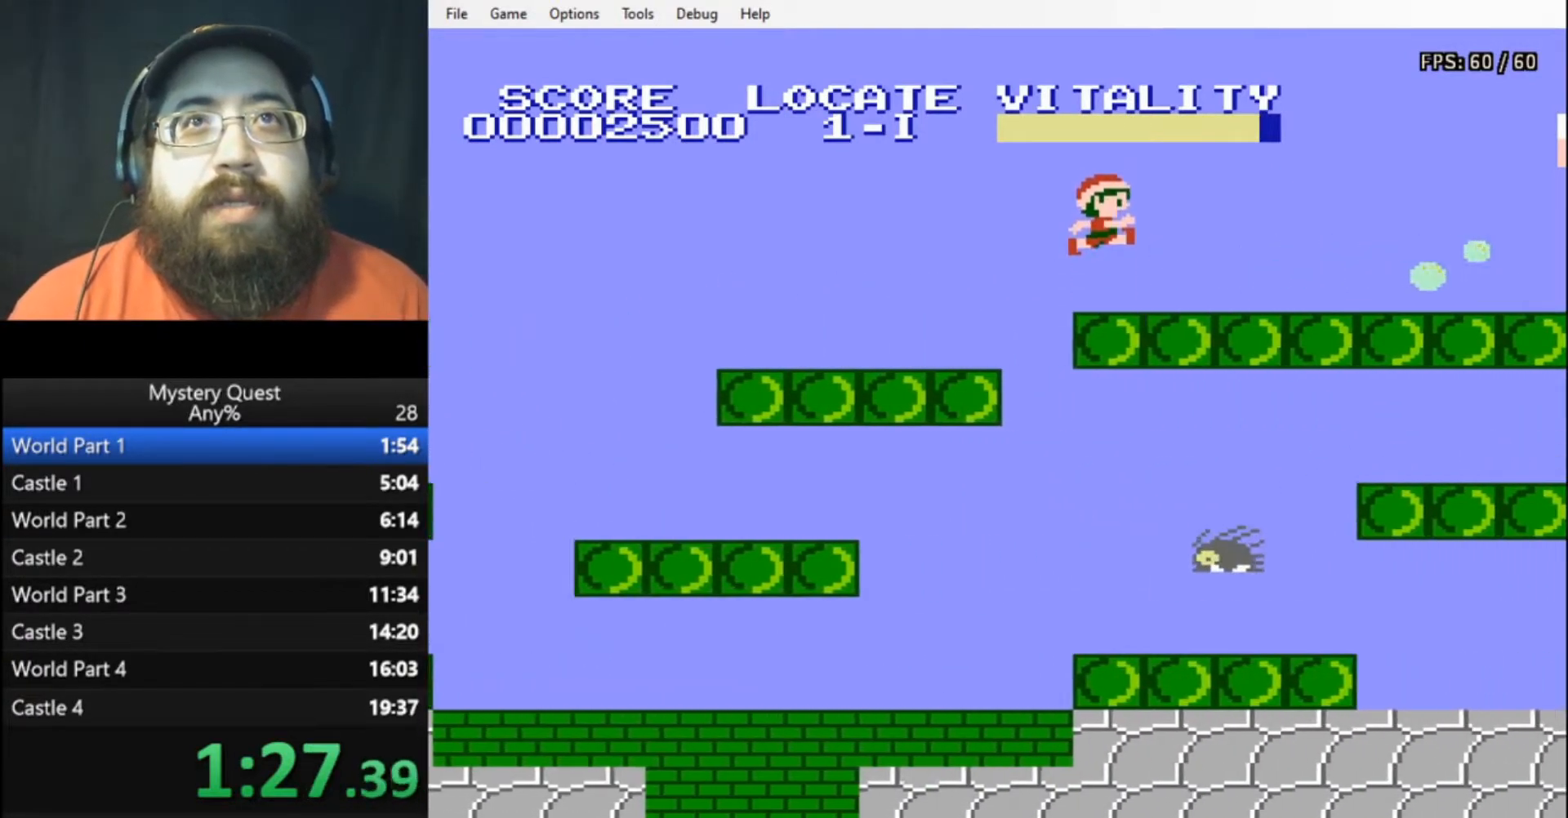
{"buttons": ["B", "DPAD_RIGHT"], "events": [[33, "B", "up"], [233, "B", "down"], [267, "B", "up"], [367, "B", "down"], [400, "B", "up"], [467, "B", "down"]]}
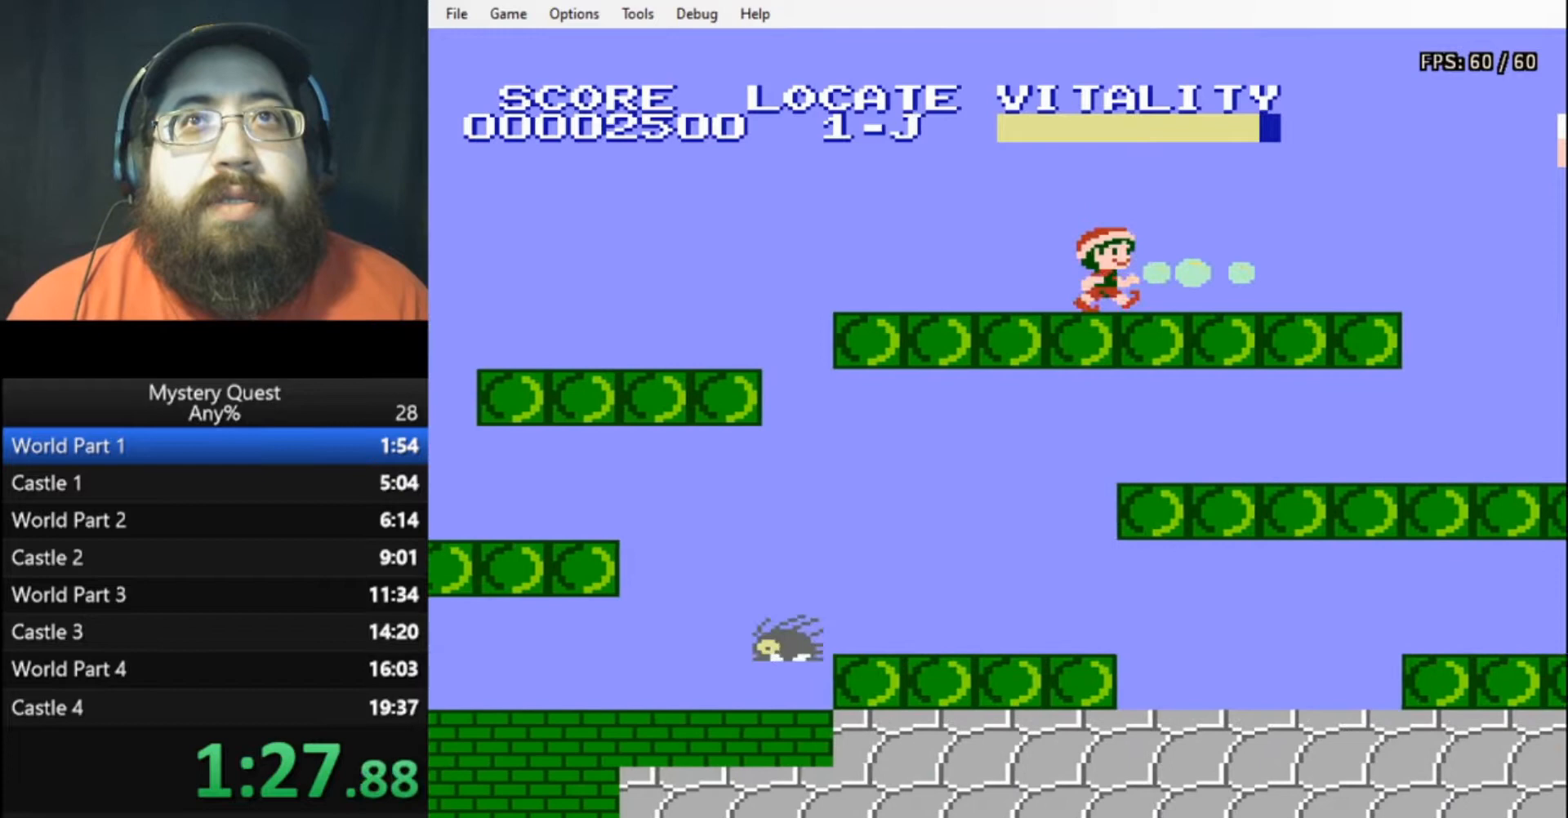
{"buttons": ["A", "B", "DPAD_RIGHT"], "events": [[33, "B", "up"], [67, "B", "down"], [133, "B", "up"], [167, "B", "down"], [333, "A", "down"]]}